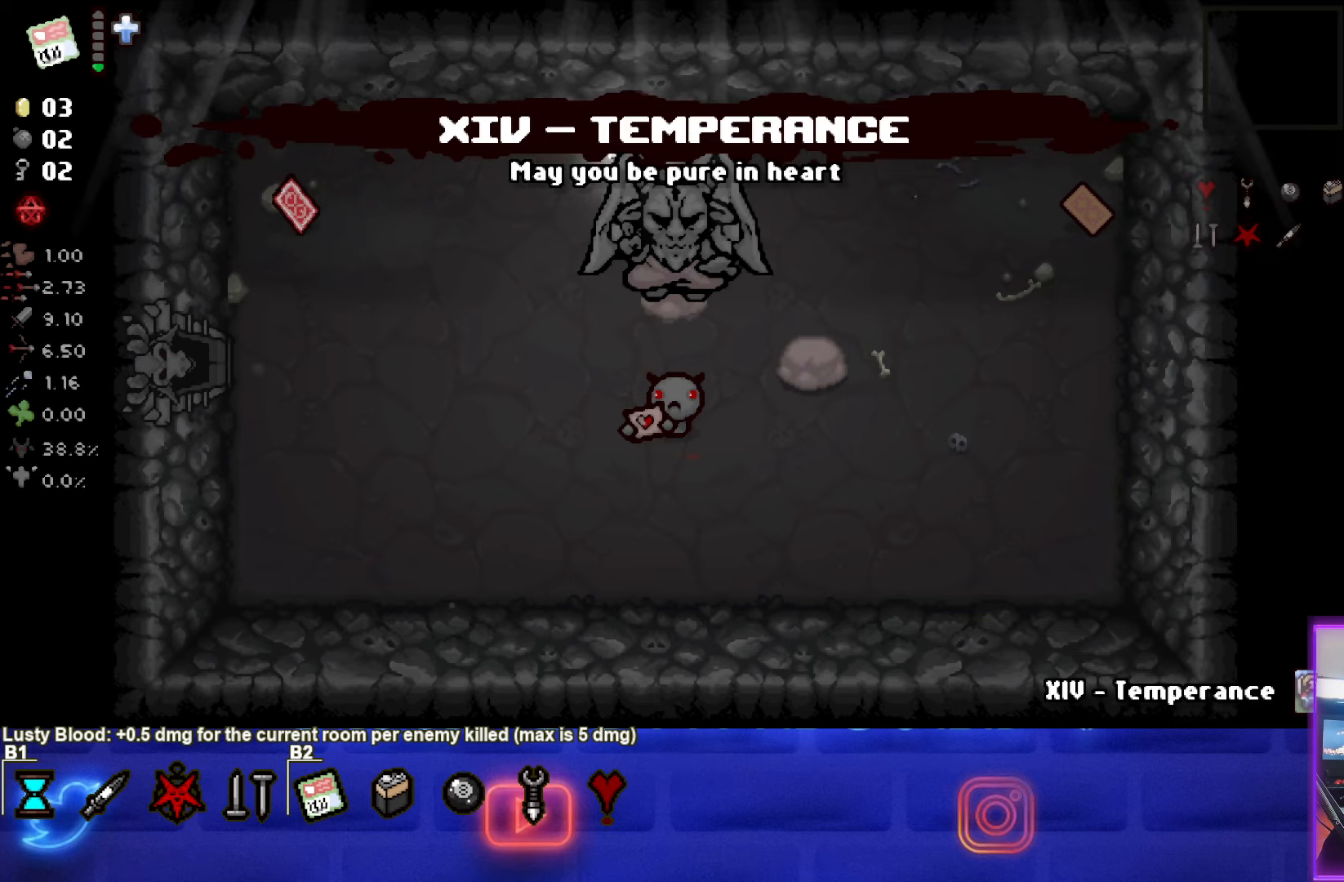
Gameplay with a controller (PlayStation layout); each line is a JSON object with the inputs held at the frame after it. "events" lists button and stick changes between this image and that frame as [ms after this image, input, new state], when the widget could be followed in between. Not read: L1 R3 right_stick.
{"buttons": [], "left_stick": "down-right", "events": [[283, "left_stick", "down-right"]]}
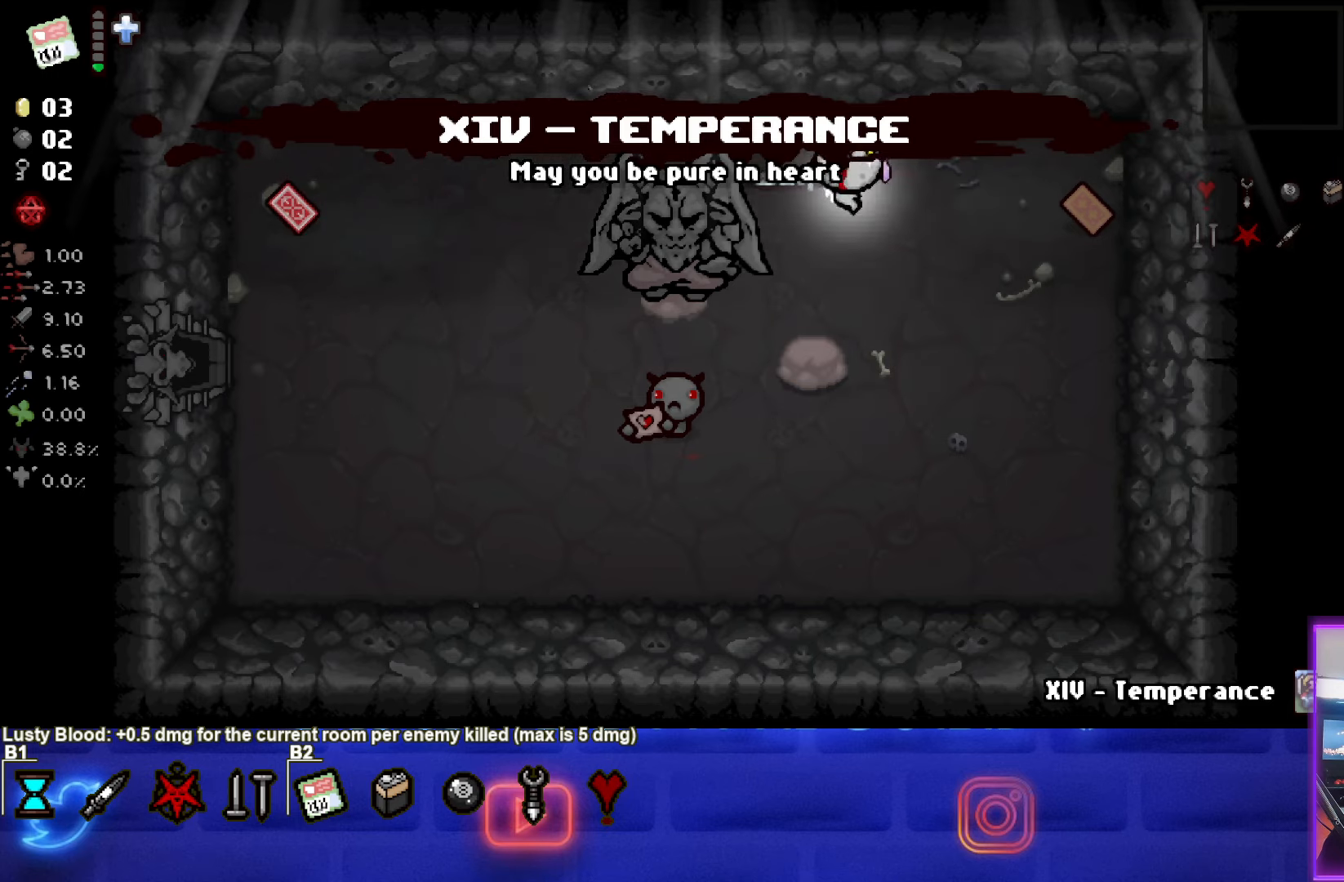
{"buttons": [], "left_stick": "right", "events": [[50, "left_stick", "right"]]}
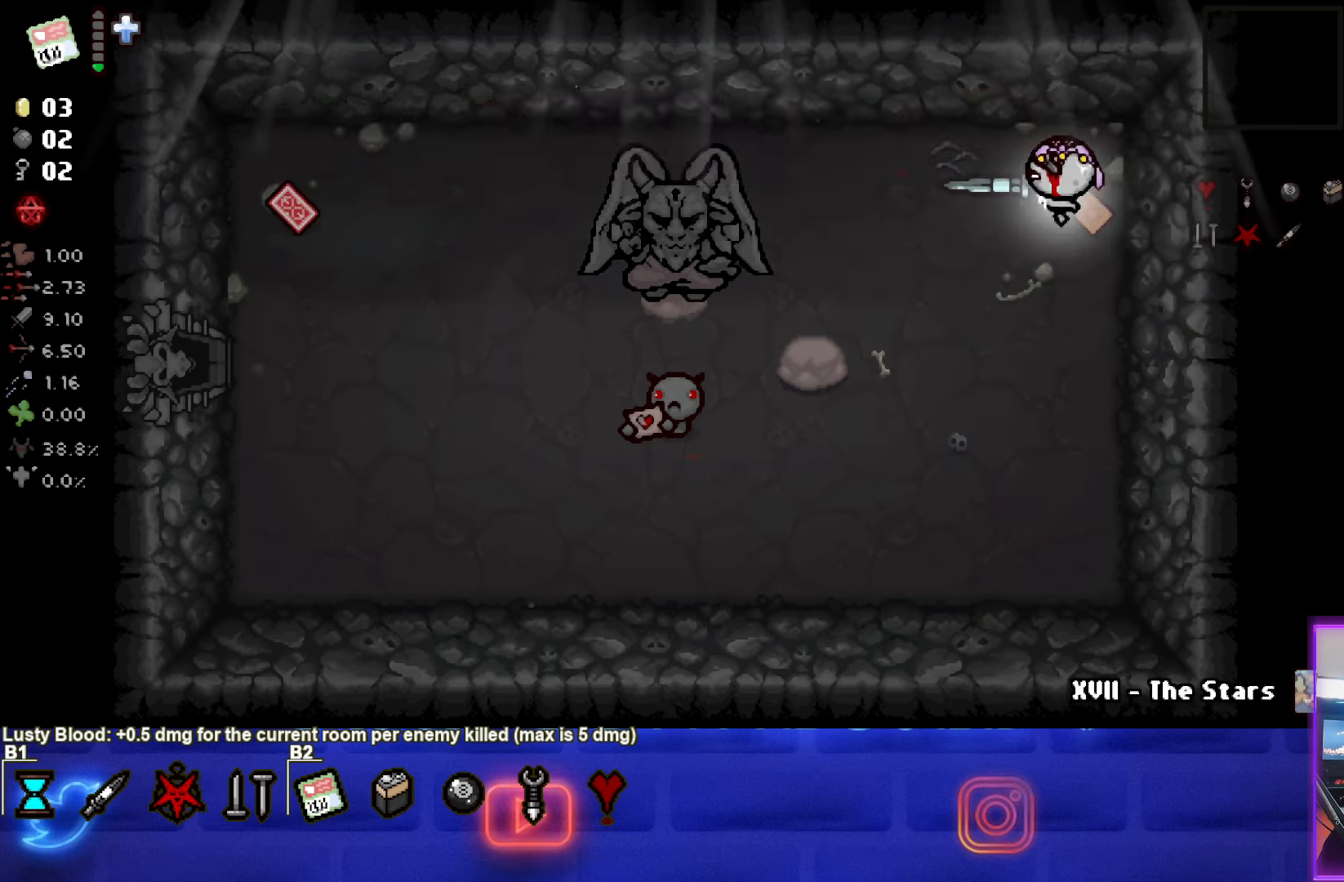
{"buttons": [], "left_stick": "left", "events": [[33, "left_stick", "up"], [150, "left_stick", "left"]]}
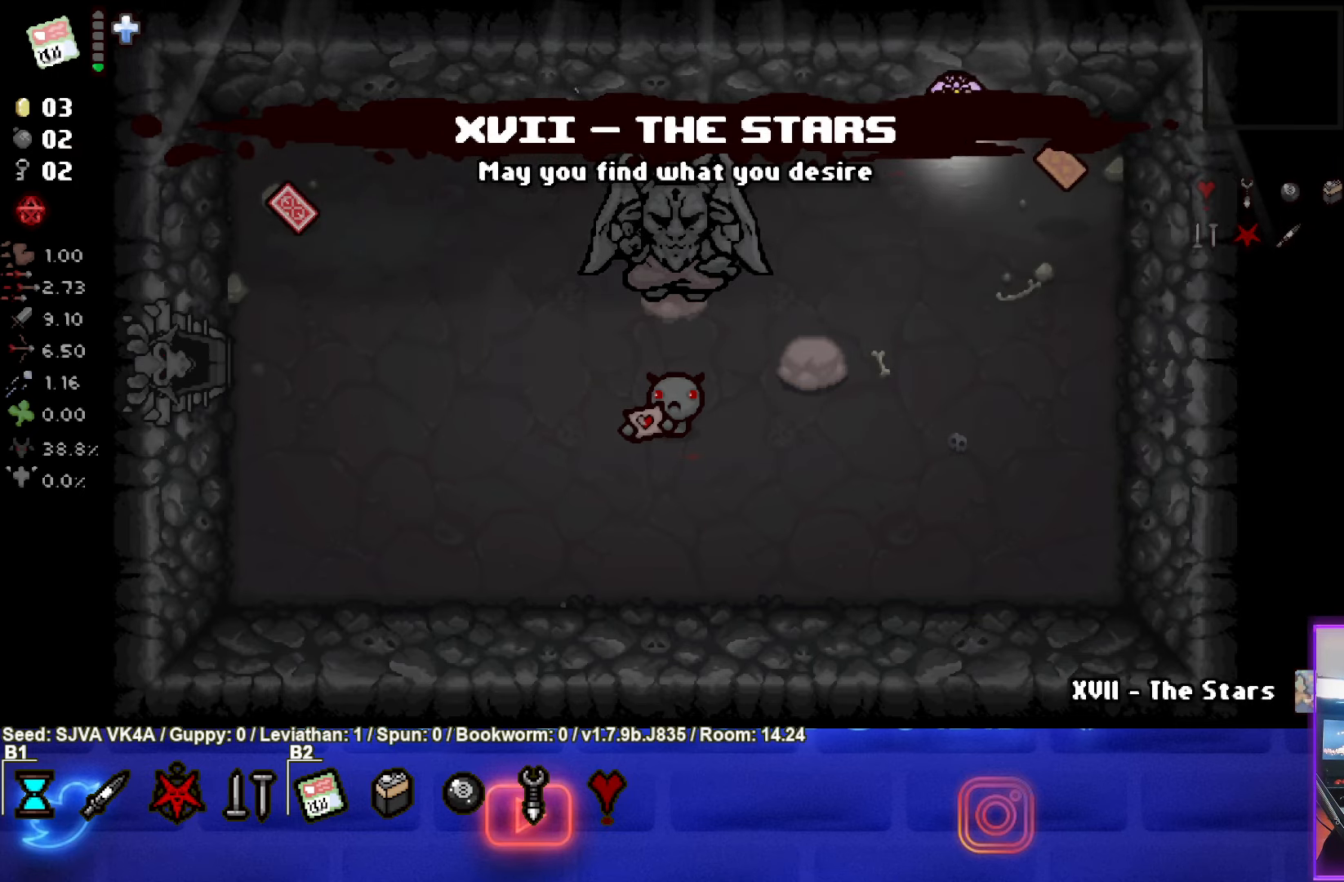
{"buttons": [], "left_stick": "left", "events": []}
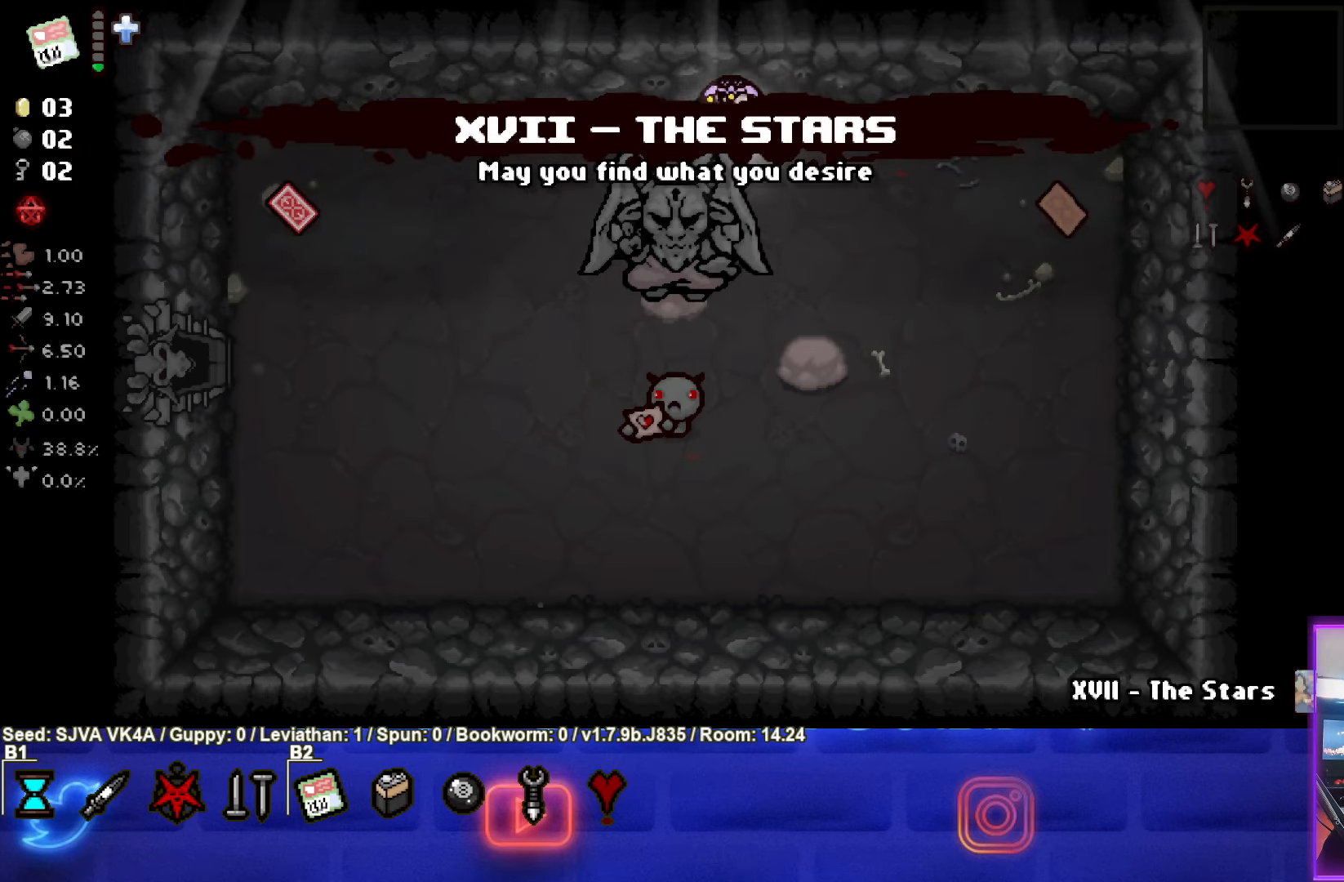
{"buttons": [], "left_stick": "left", "events": []}
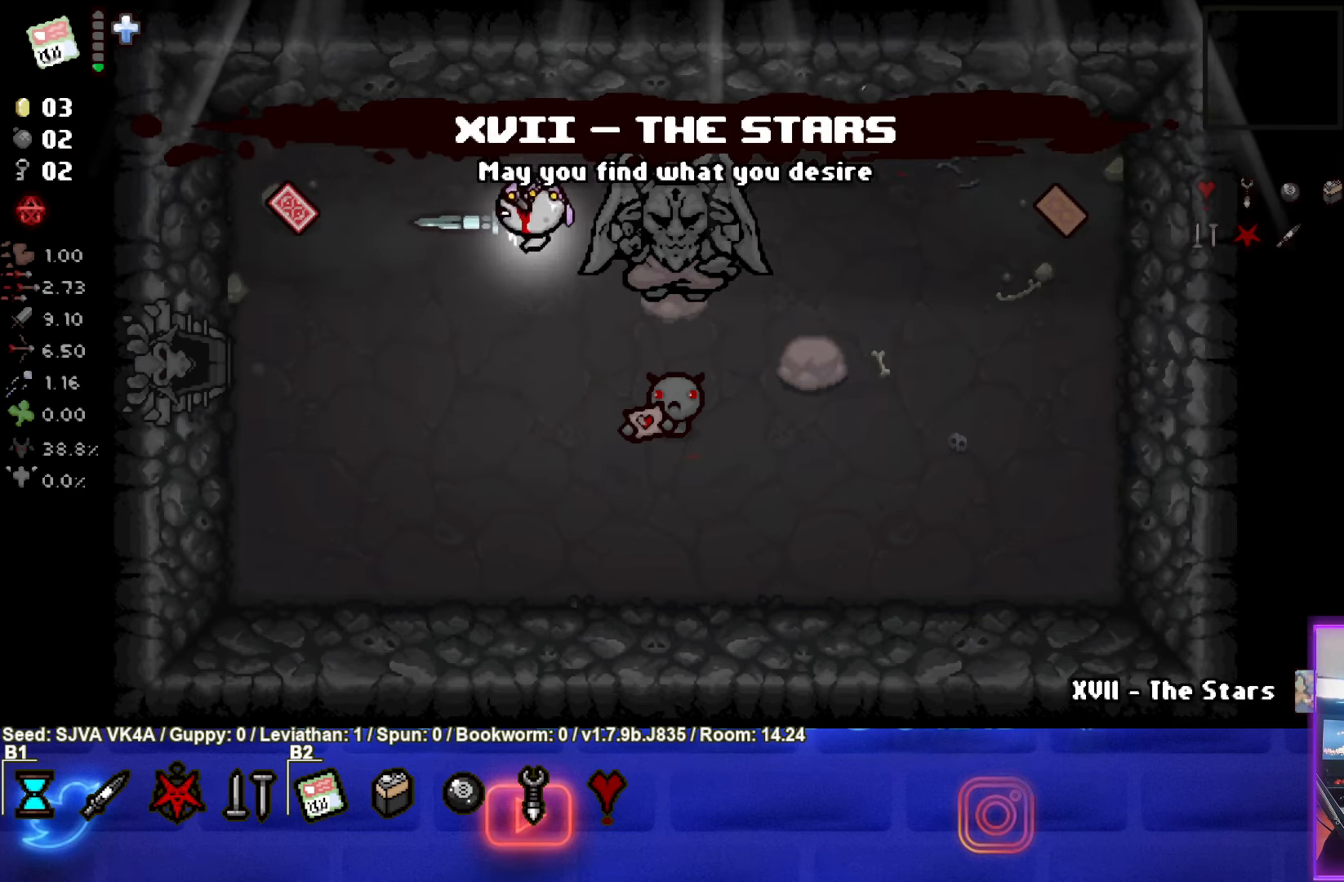
{"buttons": [], "left_stick": "left", "events": []}
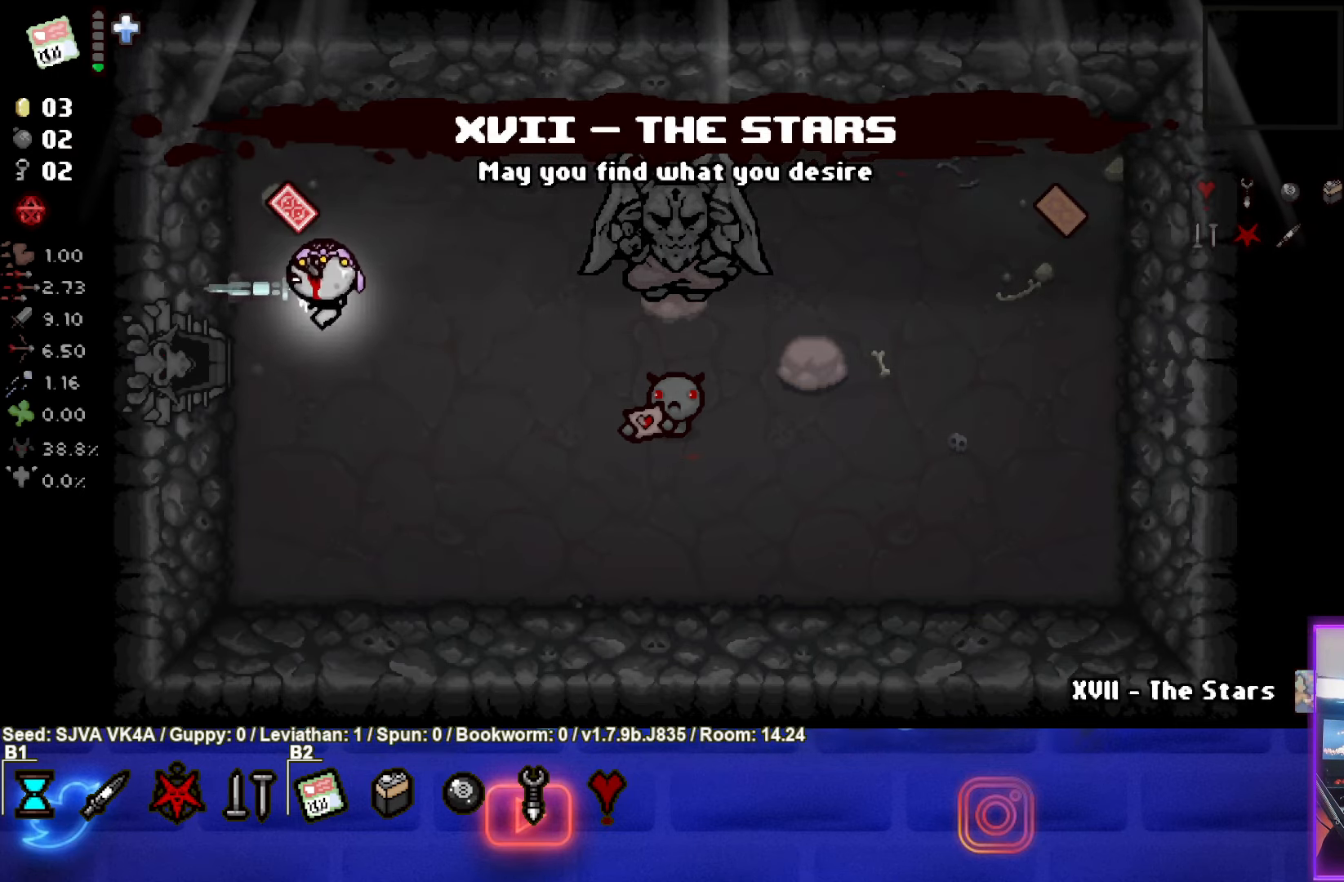
{"buttons": [], "left_stick": "center", "events": [[350, "left_stick", "center"]]}
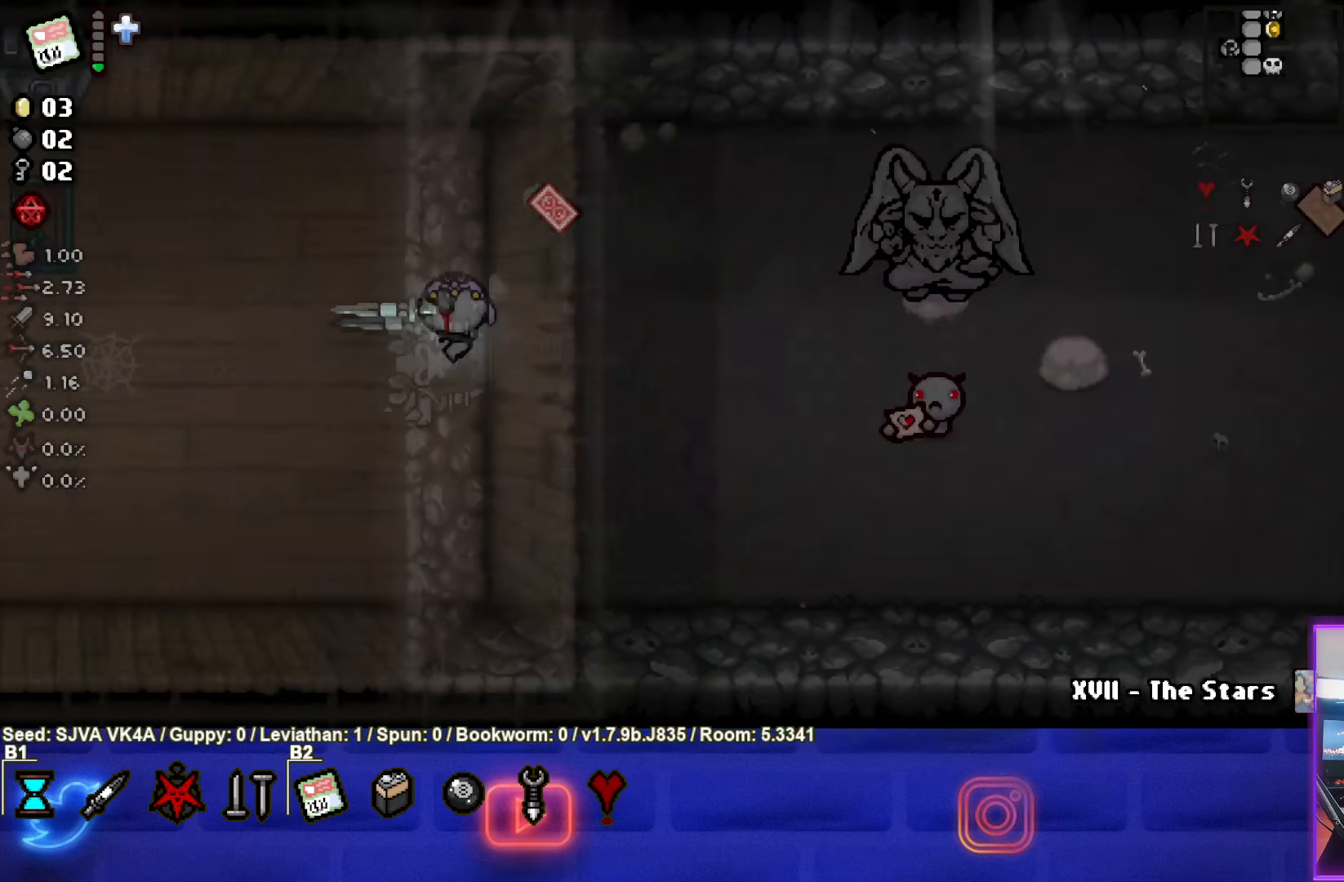
{"buttons": [], "left_stick": "left", "events": [[167, "left_stick", "left"]]}
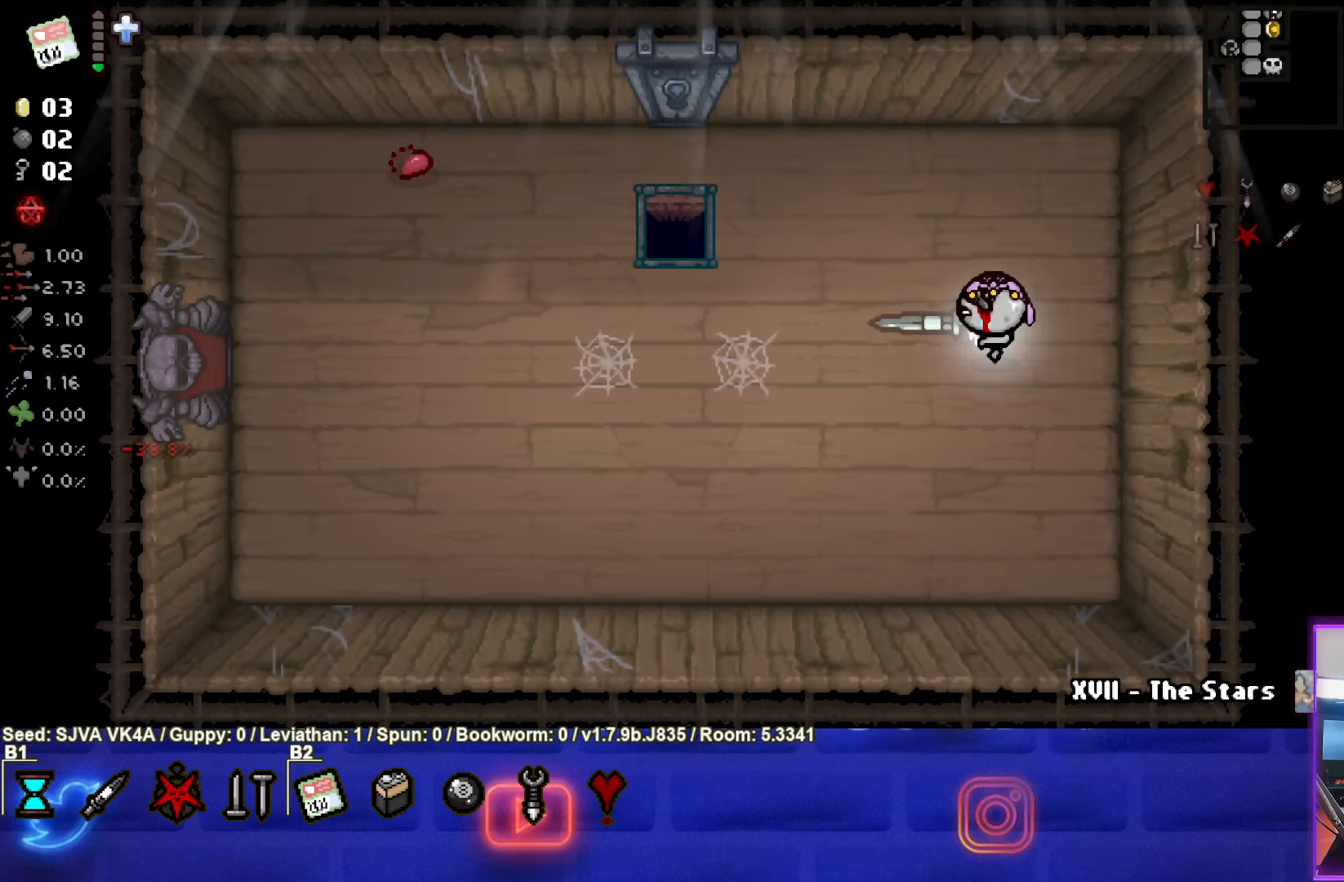
{"buttons": [], "left_stick": "left", "events": []}
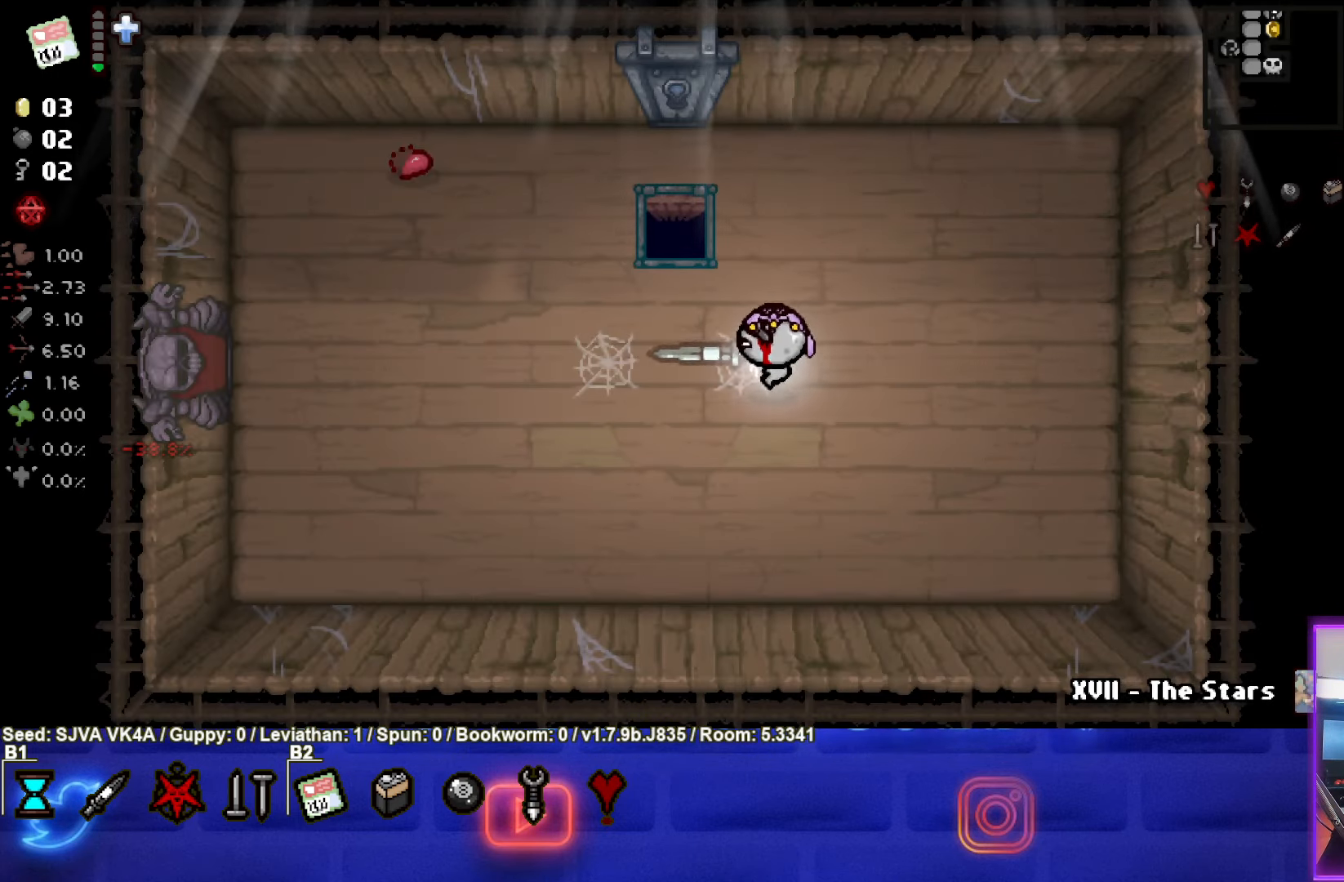
{"buttons": [], "left_stick": "left", "events": []}
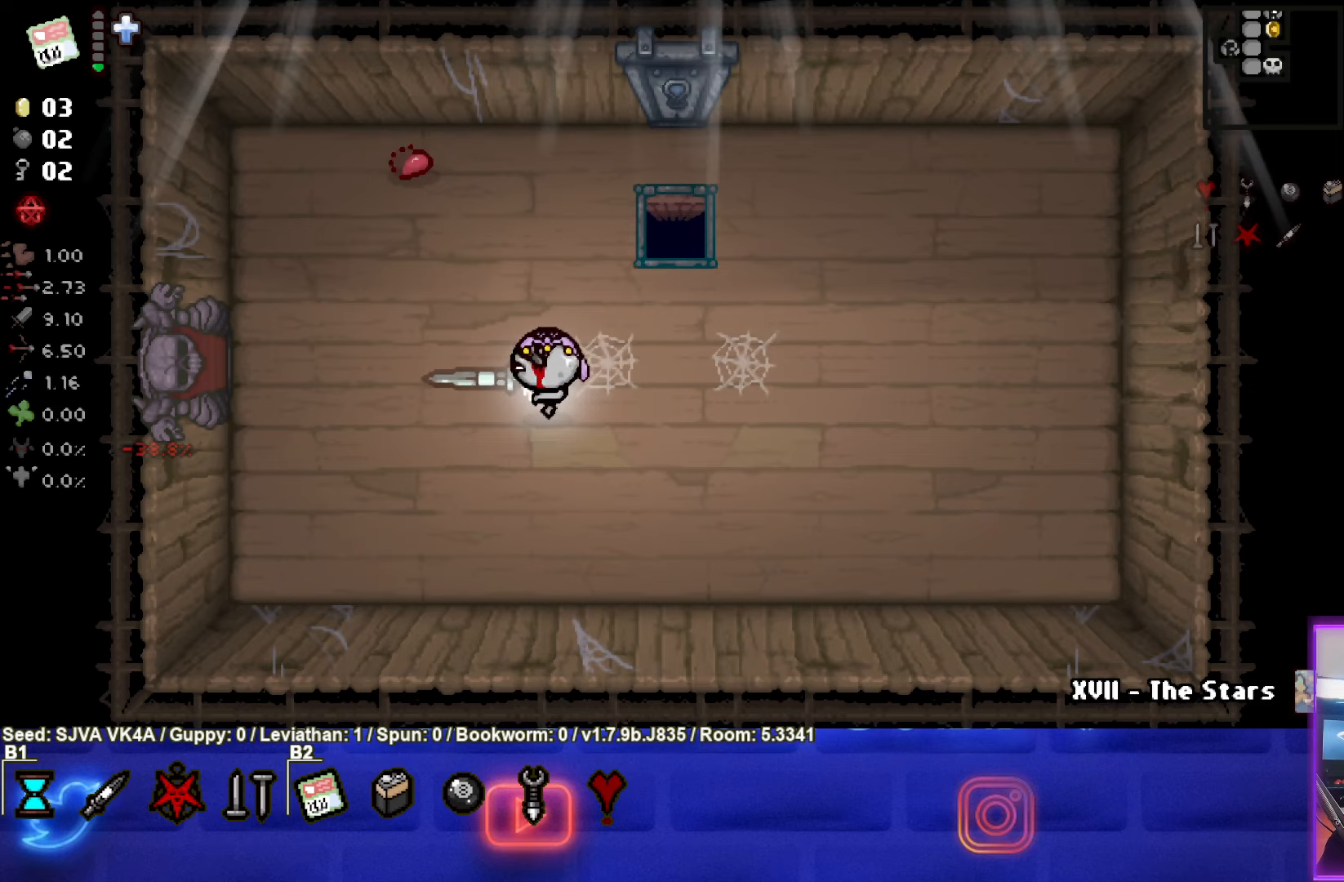
{"buttons": [], "left_stick": "left", "events": []}
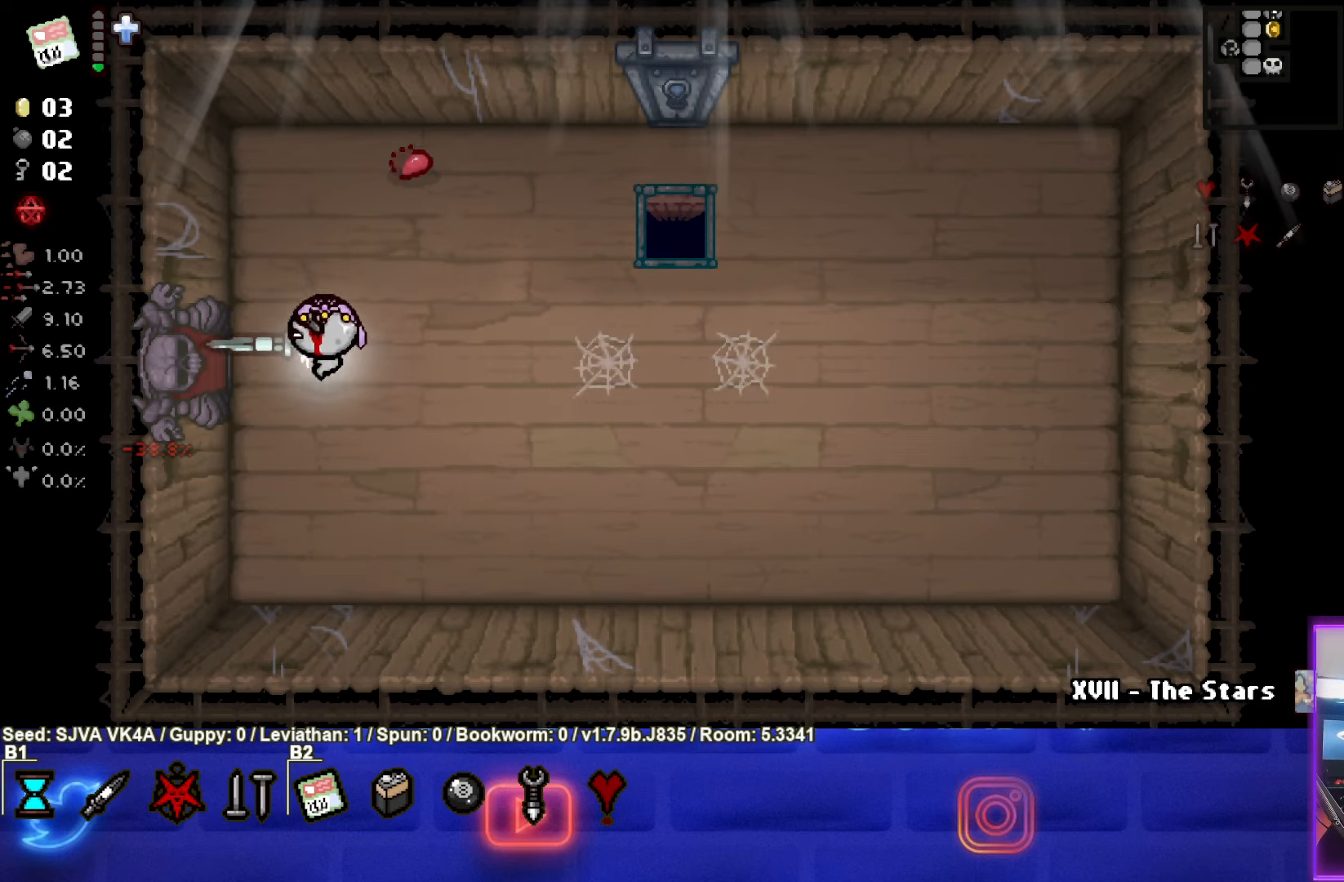
{"buttons": [], "left_stick": "center", "events": [[317, "left_stick", "center"]]}
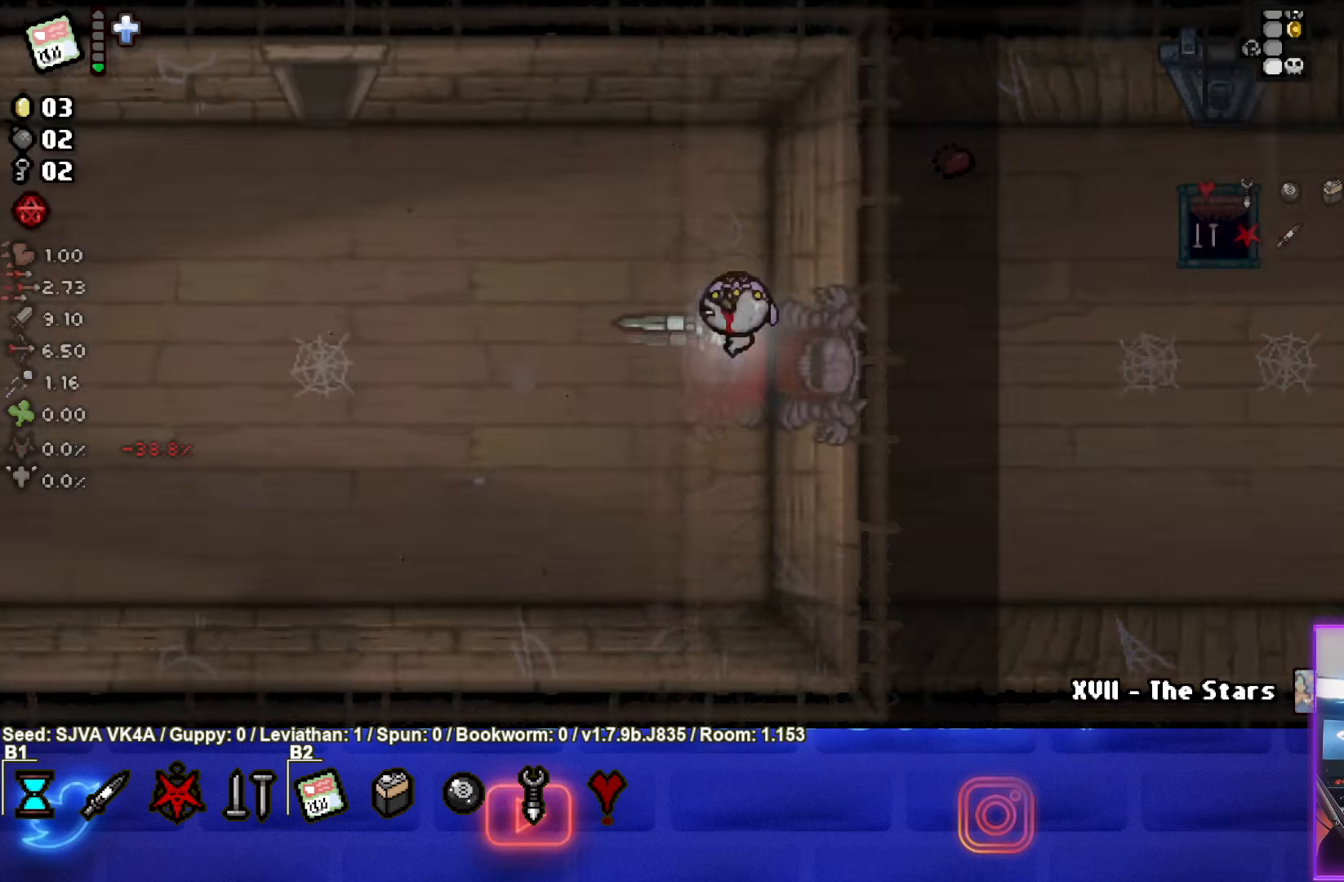
{"buttons": [], "left_stick": "left", "events": [[200, "left_stick", "left"]]}
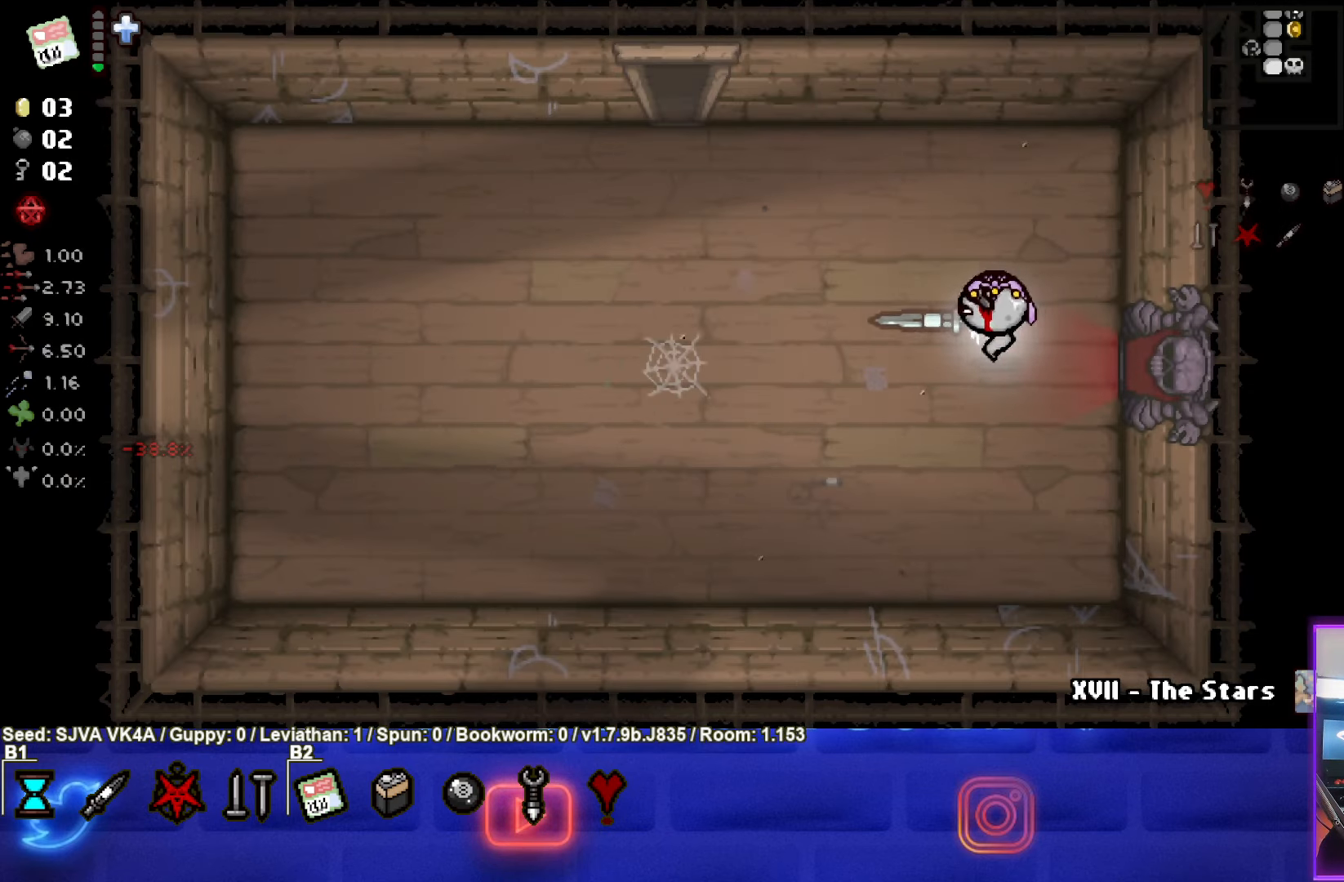
{"buttons": [], "left_stick": "up-left", "events": [[383, "left_stick", "up-left"]]}
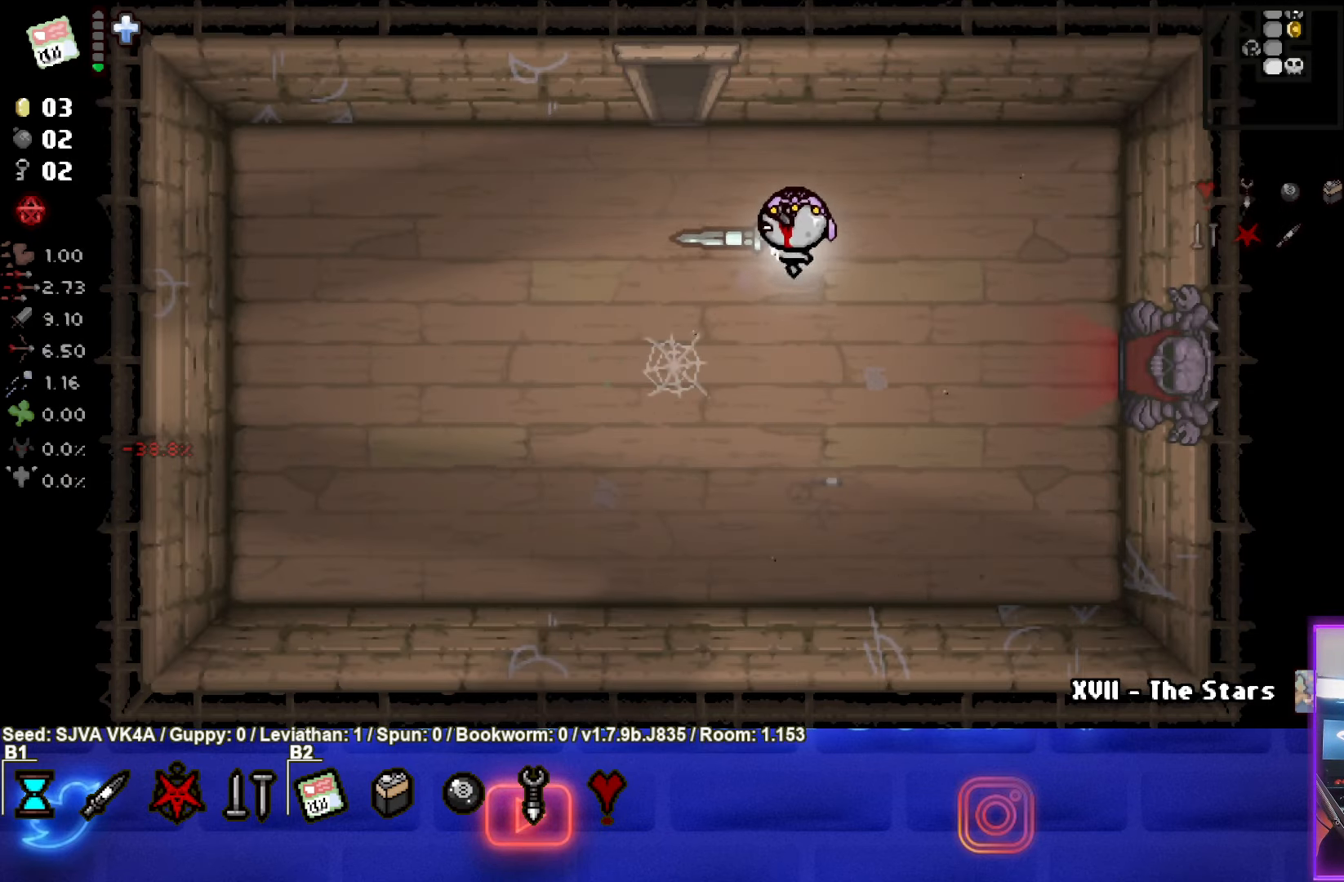
{"buttons": [], "left_stick": "up", "events": [[350, "left_stick", "up"]]}
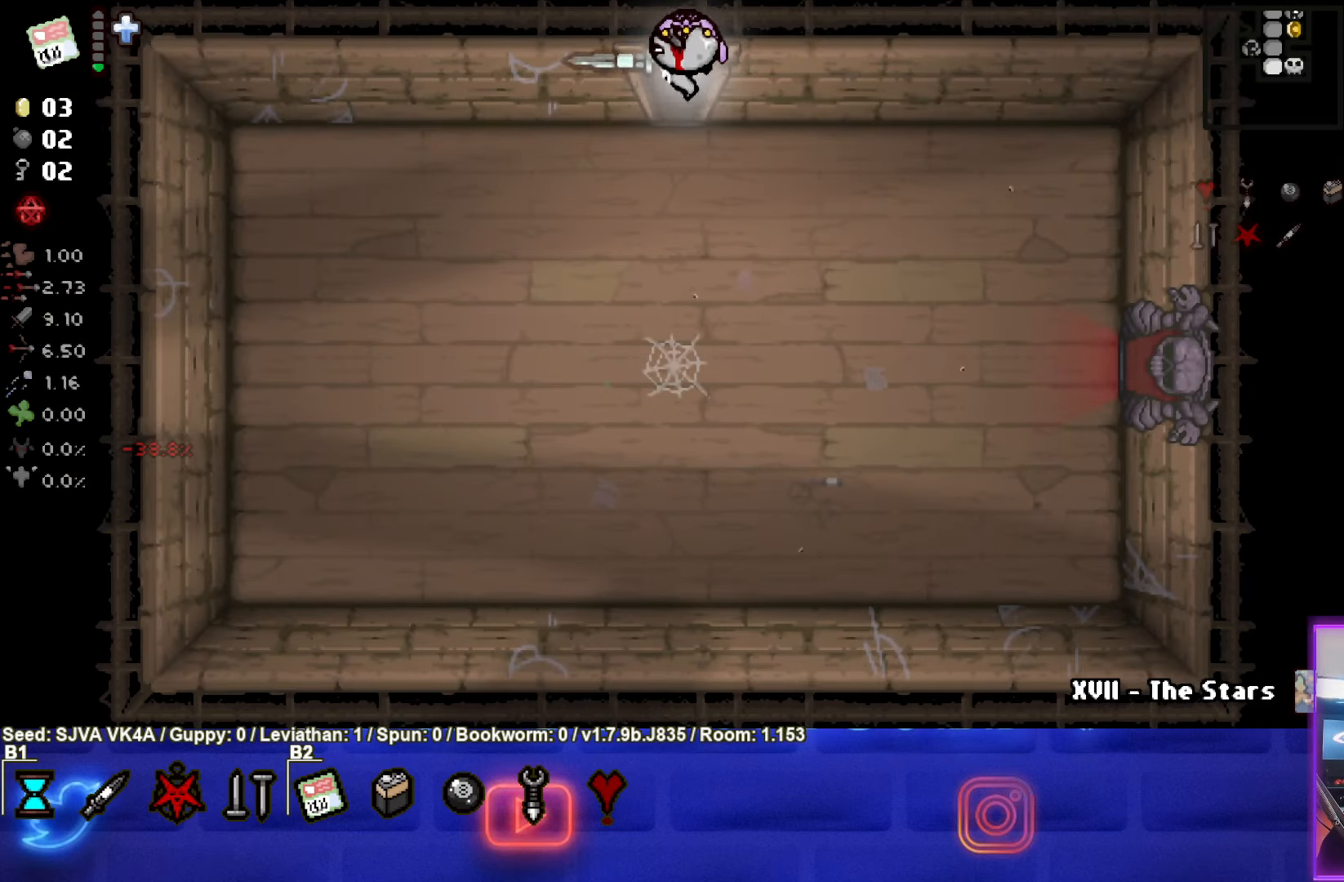
{"buttons": [], "left_stick": "center", "events": [[233, "left_stick", "center"]]}
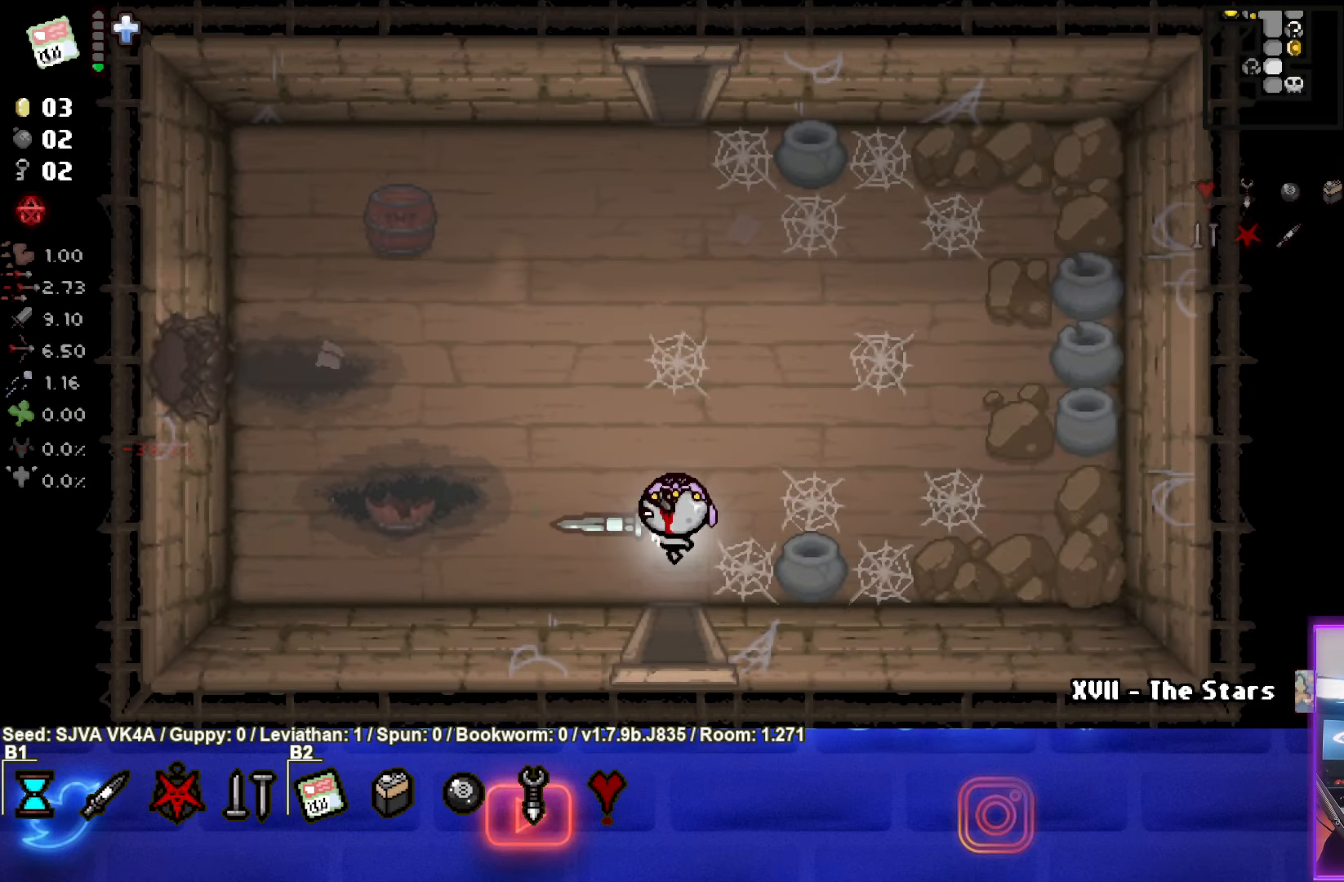
{"buttons": [], "left_stick": "up", "events": [[133, "left_stick", "up"]]}
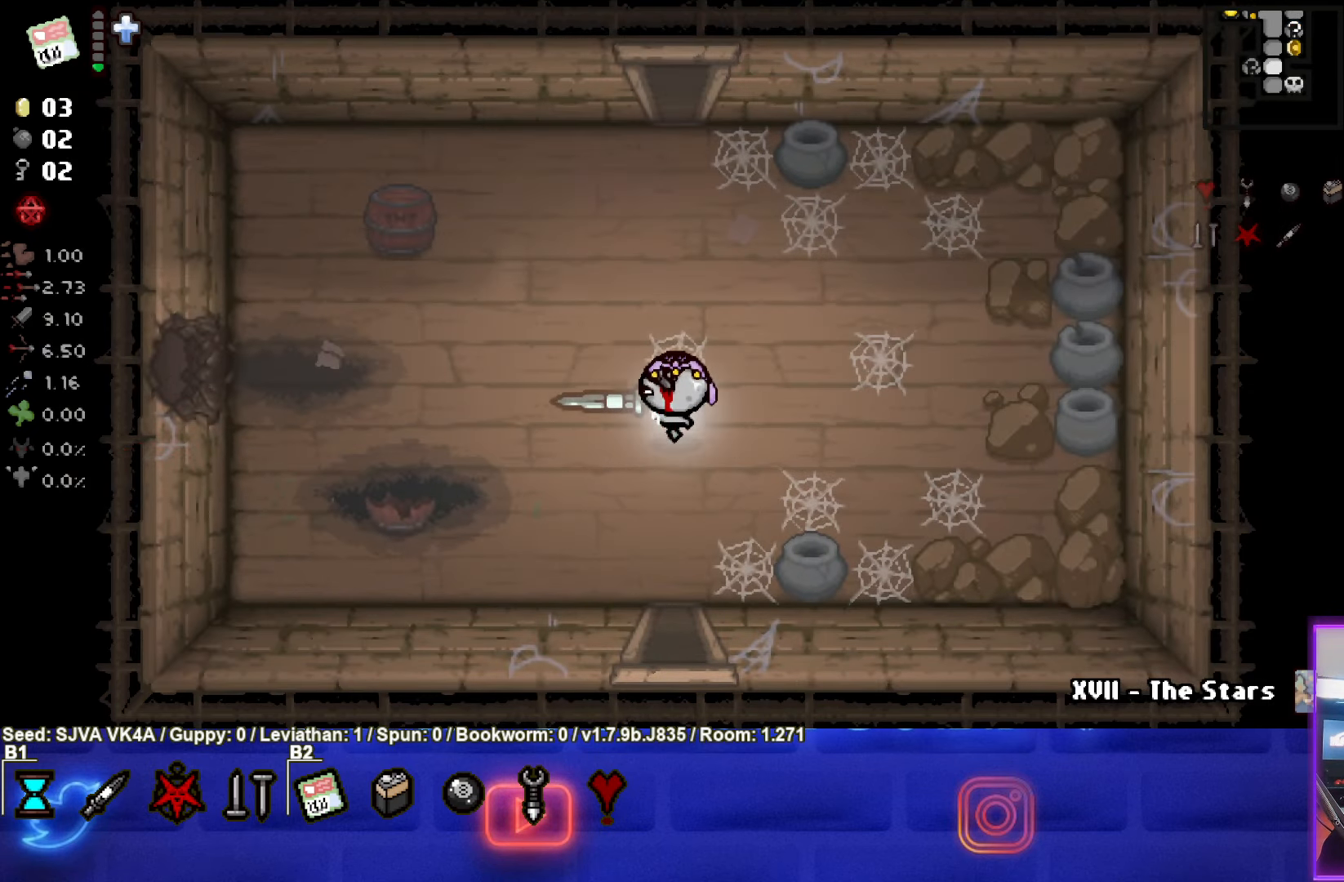
{"buttons": [], "left_stick": "up", "events": []}
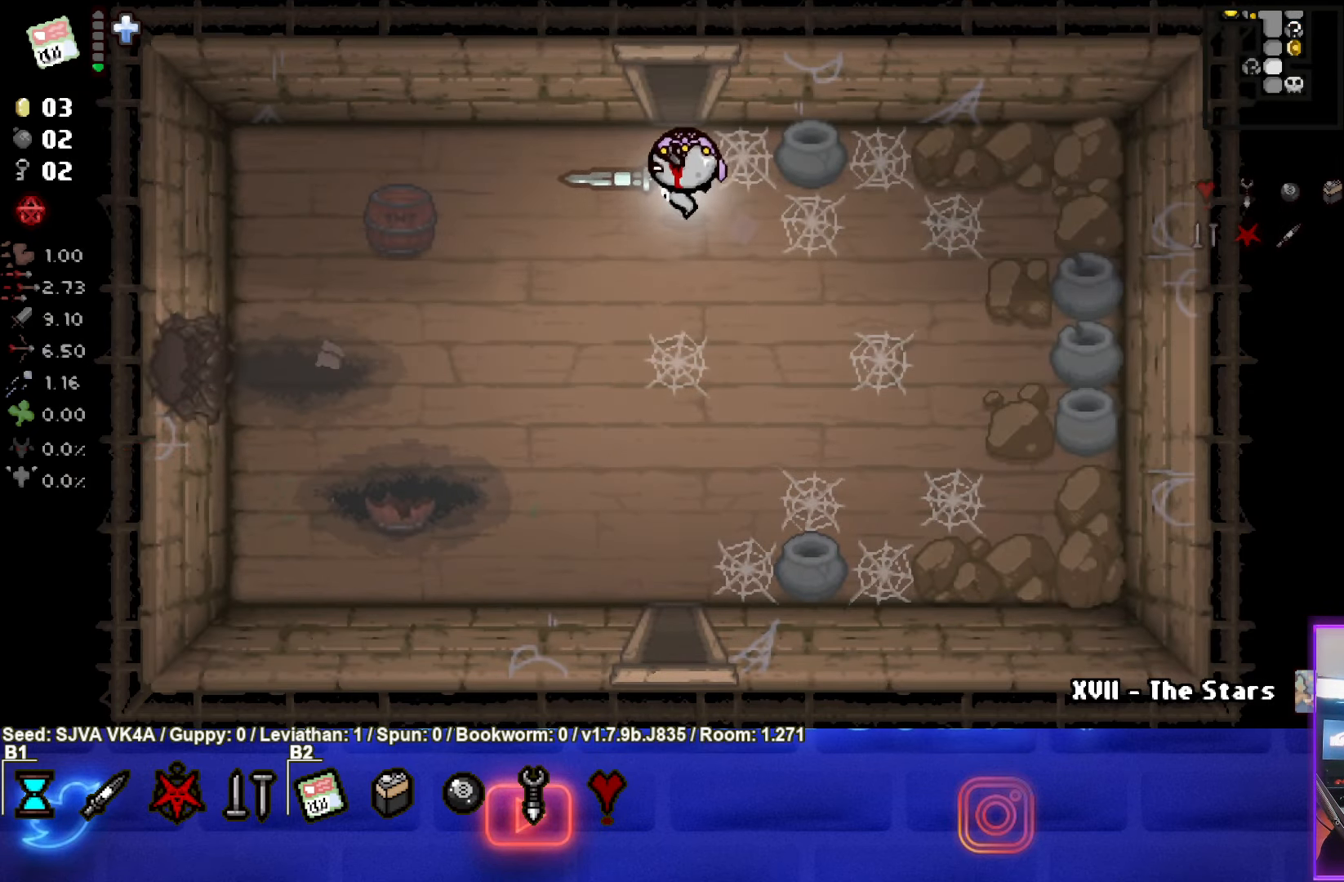
{"buttons": [], "left_stick": "center", "events": [[383, "left_stick", "center"]]}
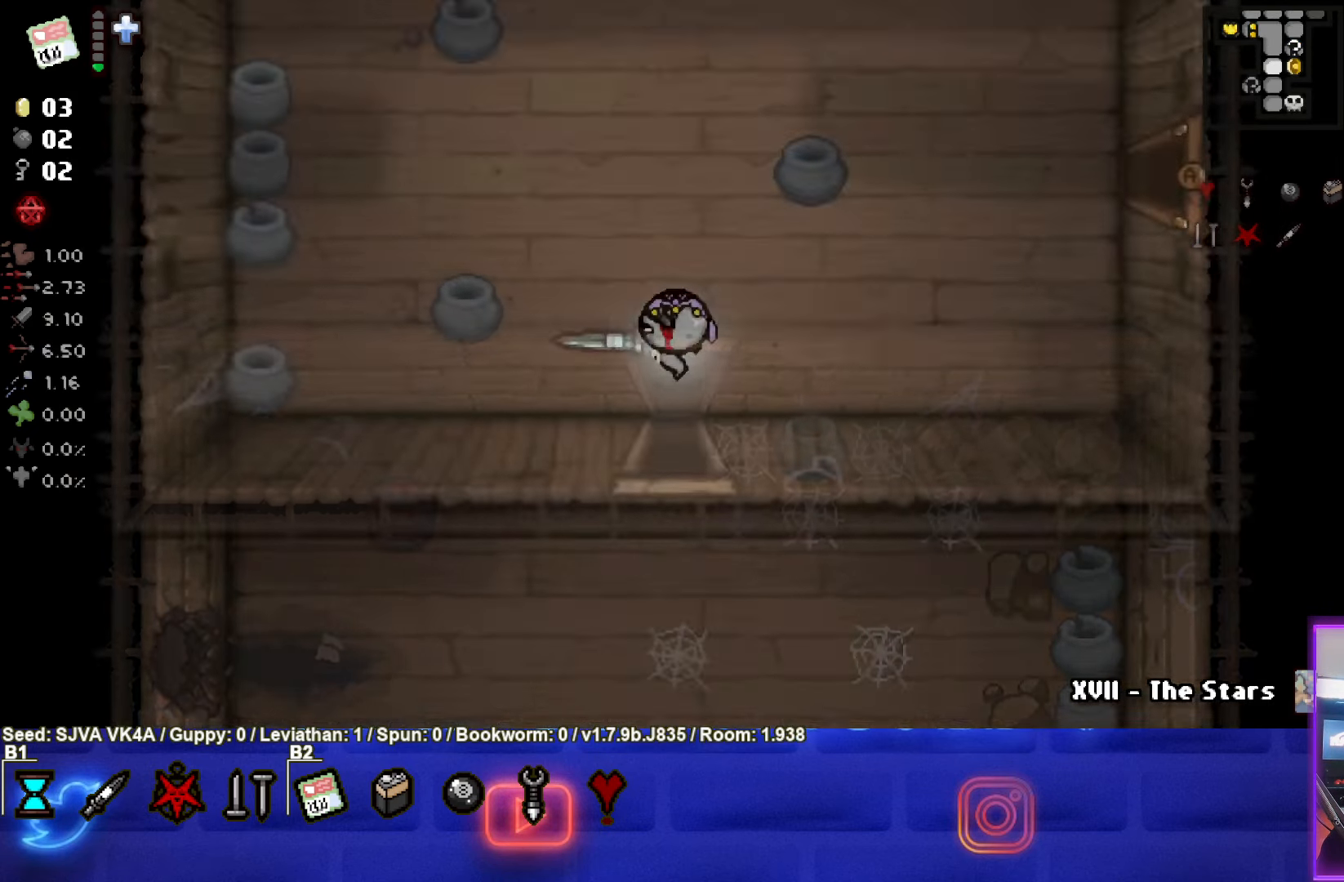
{"buttons": [], "left_stick": "up-right", "events": [[50, "left_stick", "up-right"]]}
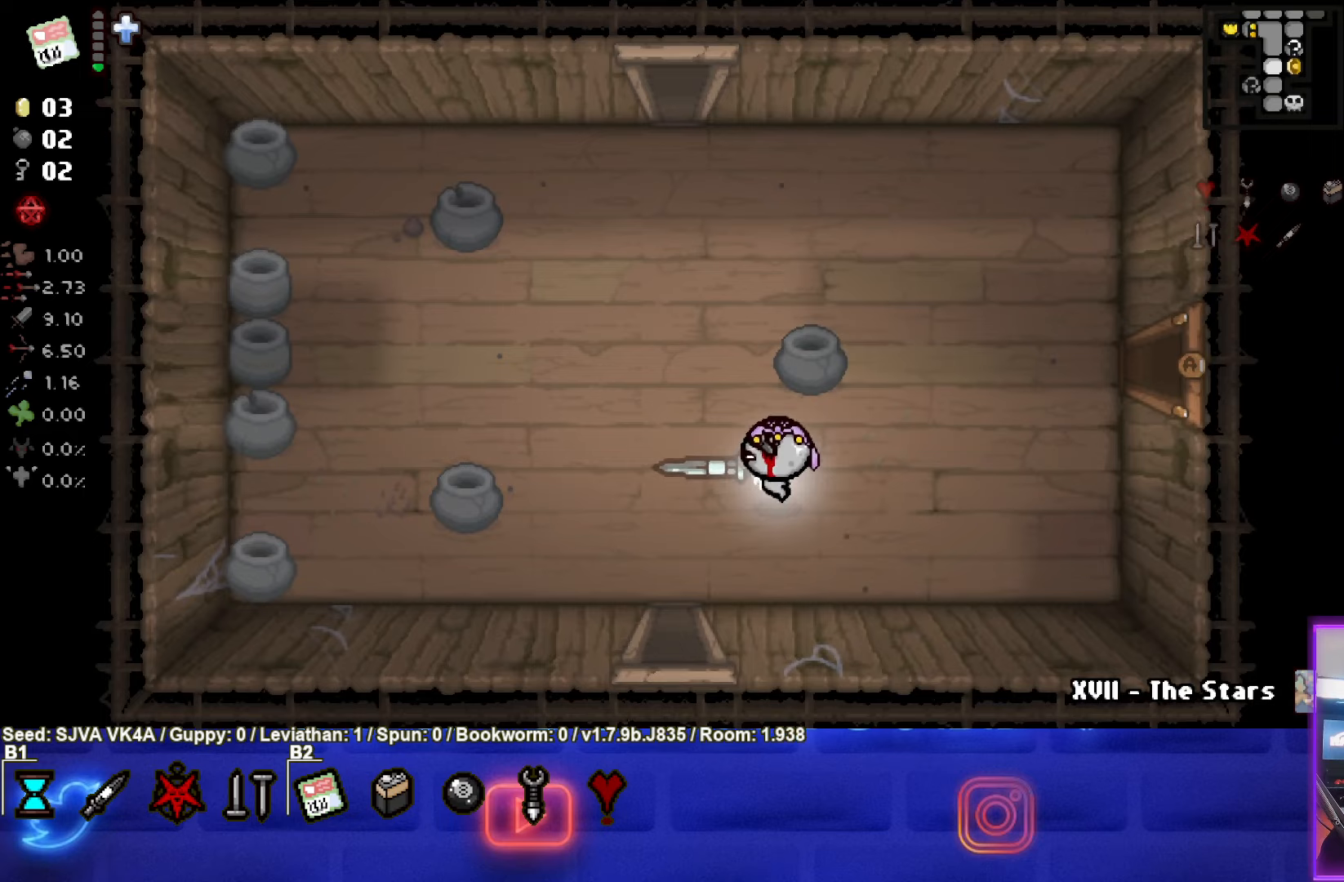
{"buttons": [], "left_stick": "up-right", "events": []}
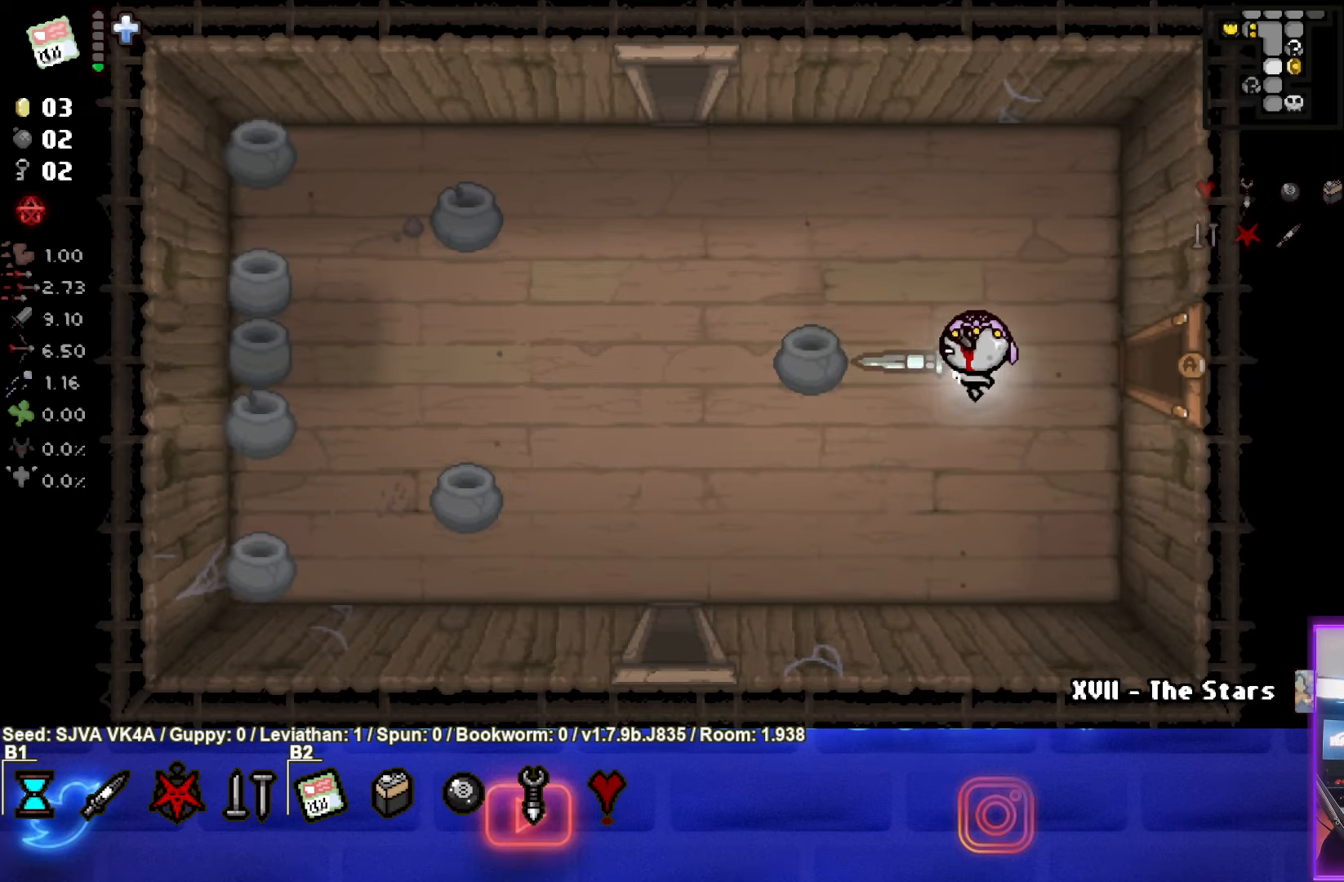
{"buttons": [], "left_stick": "right", "events": [[183, "left_stick", "right"]]}
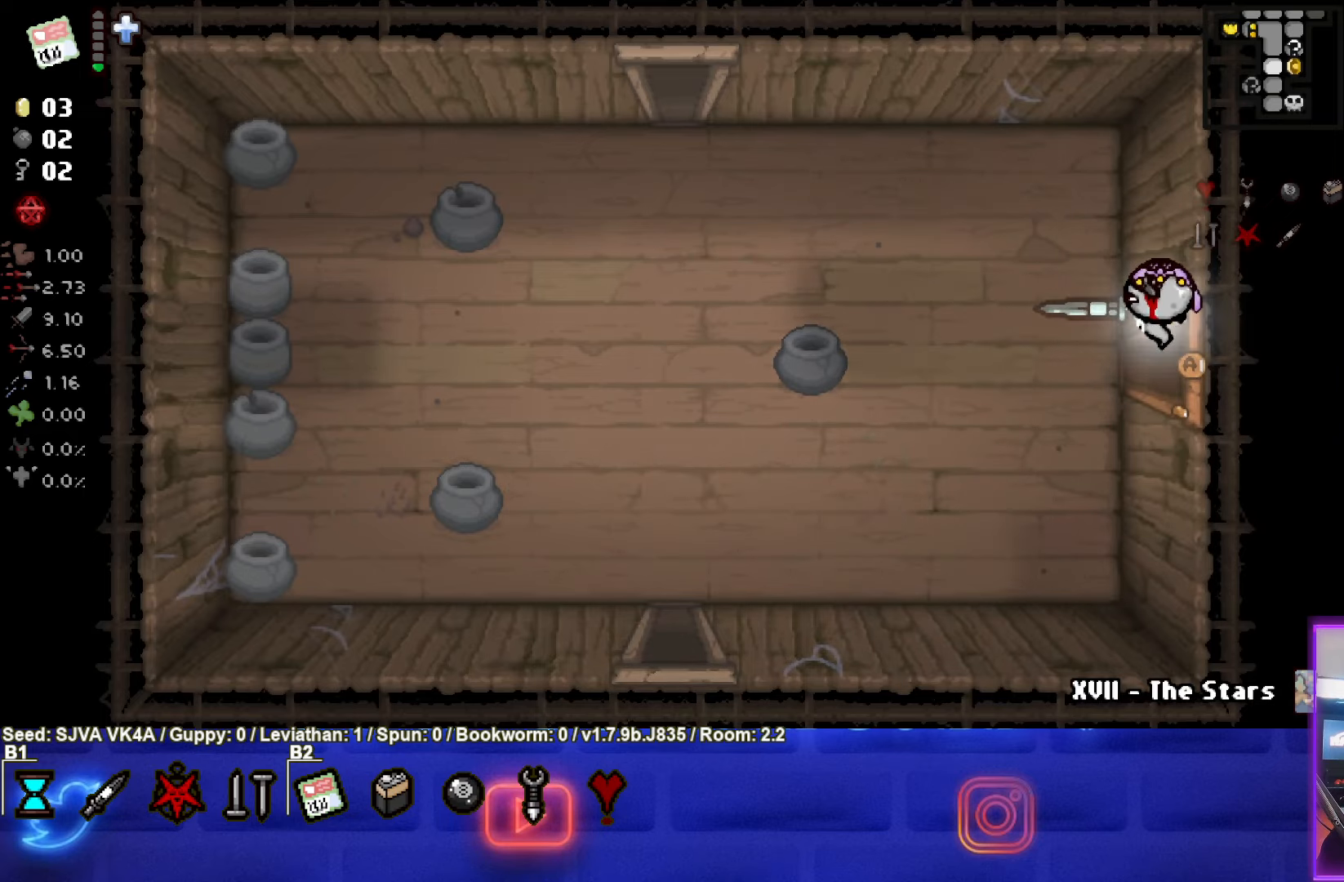
{"buttons": [], "left_stick": "up-right", "events": [[17, "left_stick", "center"], [267, "left_stick", "right"], [500, "left_stick", "up-right"]]}
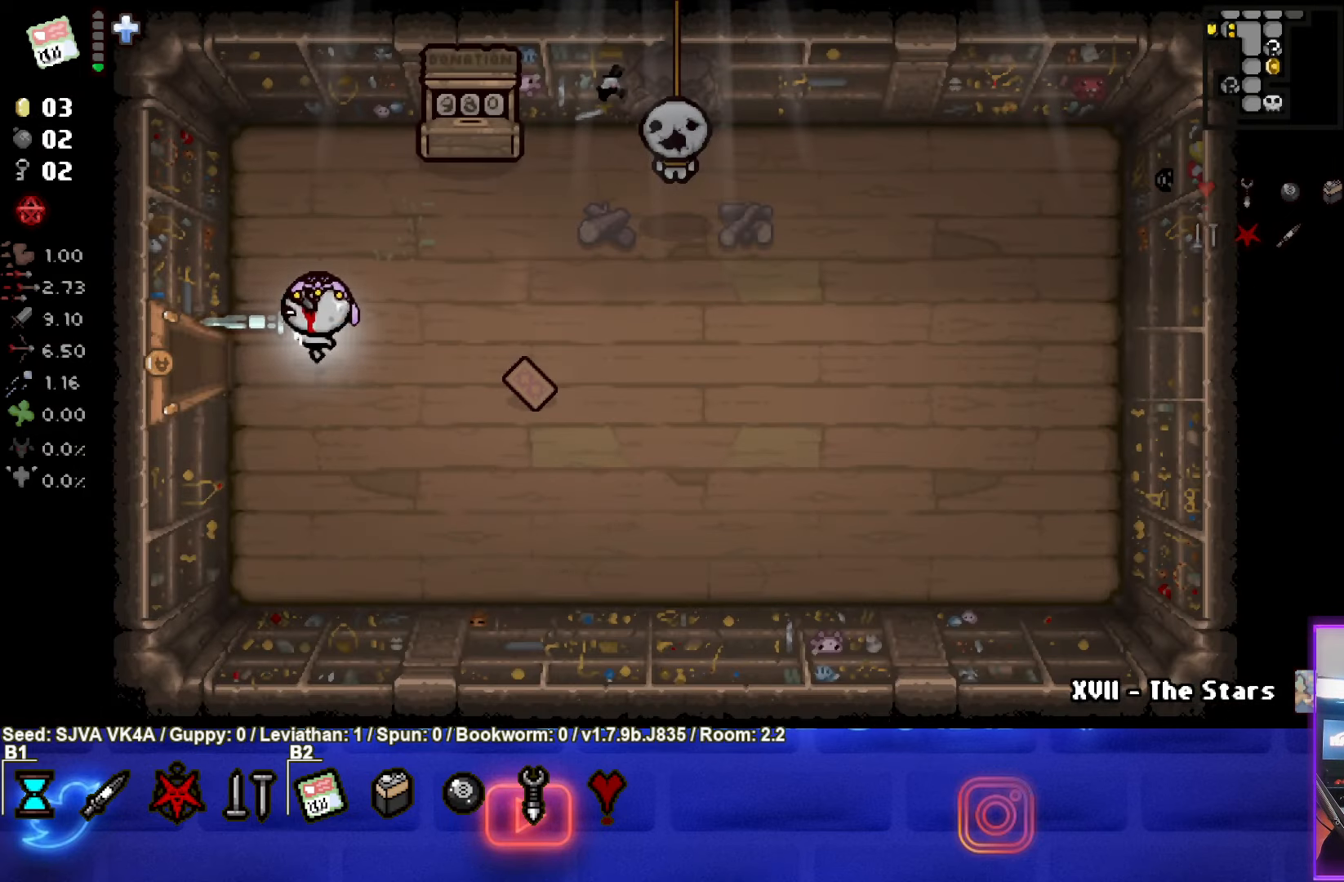
{"buttons": [], "left_stick": "up-right", "events": []}
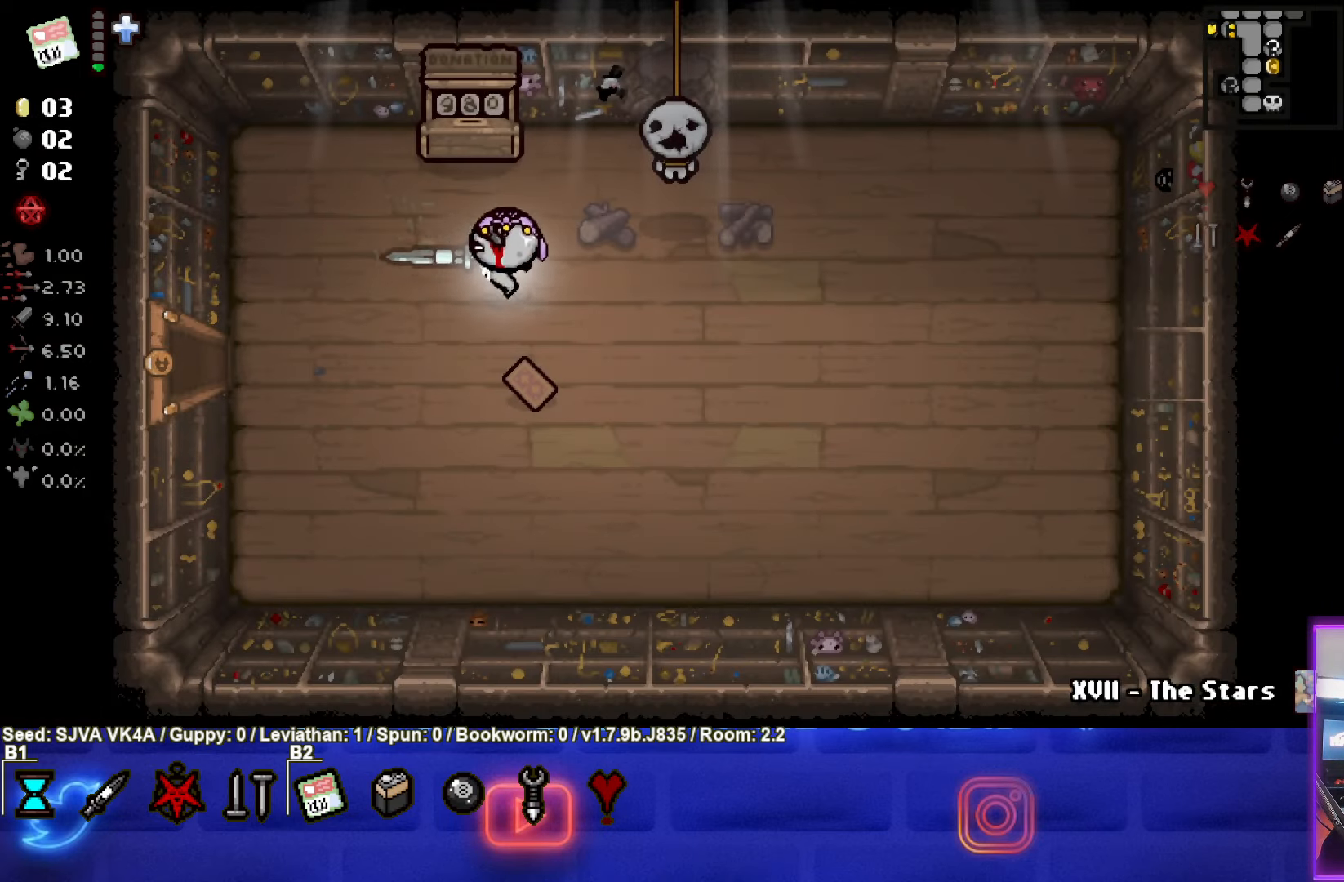
{"buttons": [], "left_stick": "up", "events": [[317, "left_stick", "up"]]}
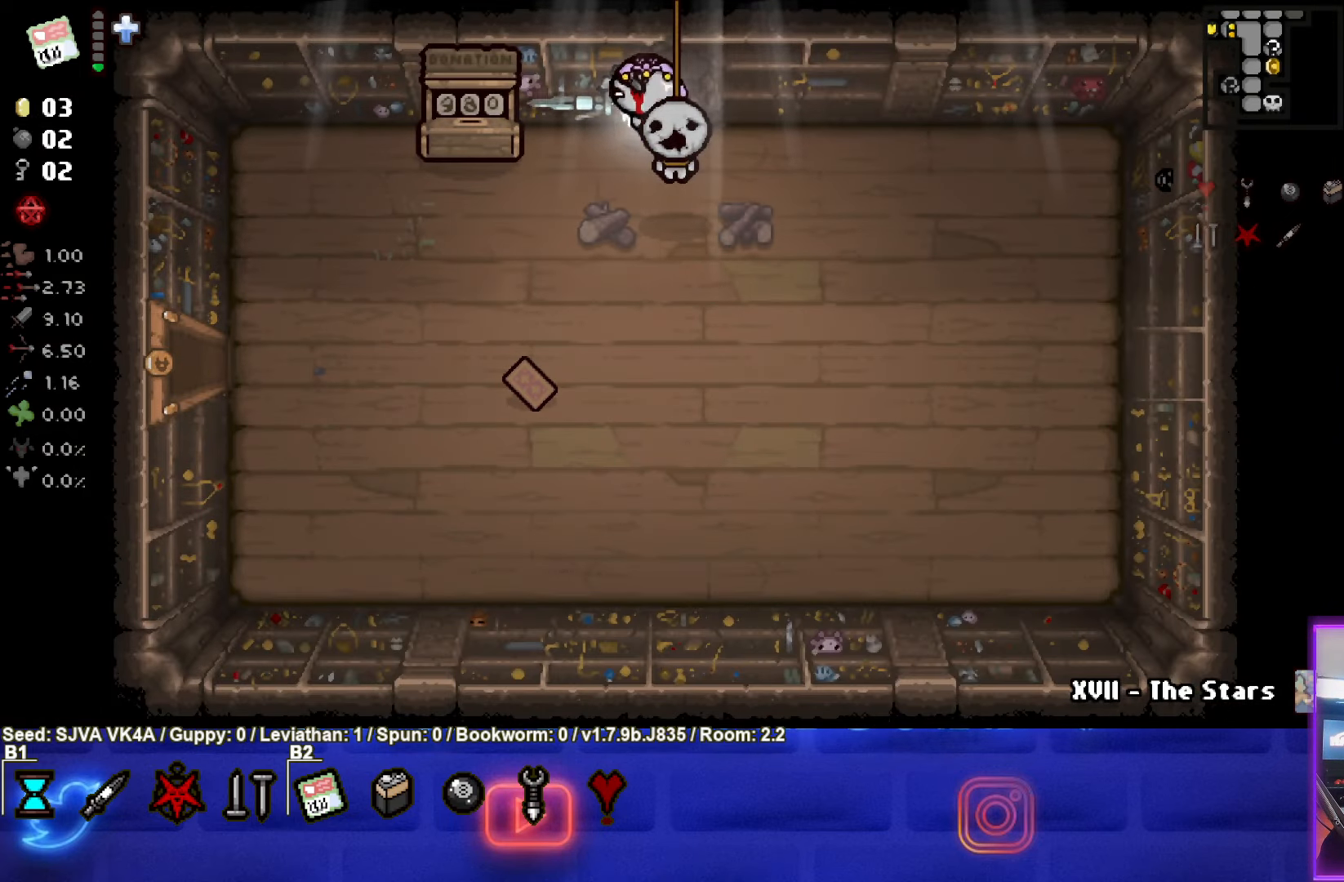
{"buttons": [], "left_stick": "center", "events": [[233, "left_stick", "center"]]}
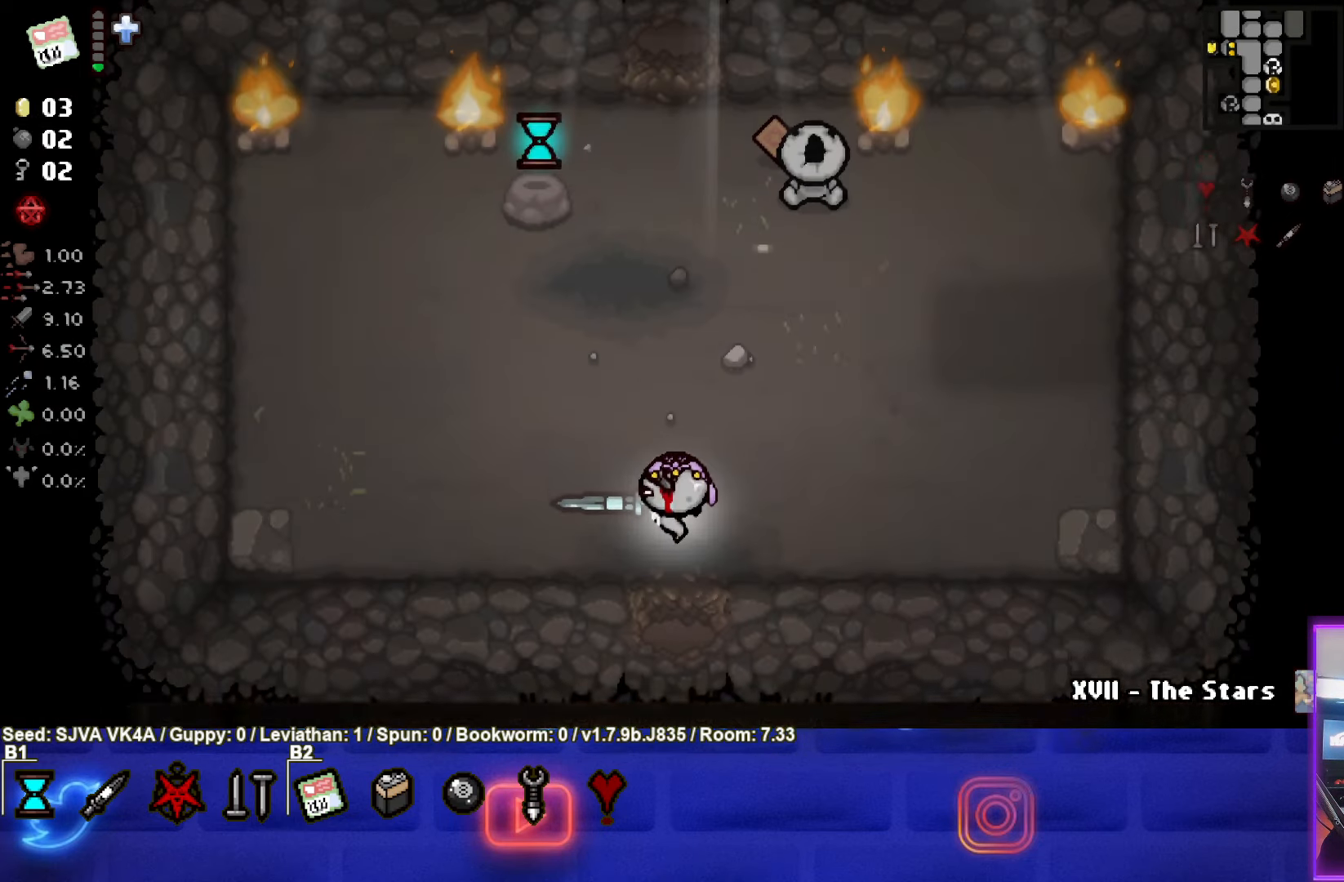
{"buttons": [], "left_stick": "up", "events": [[183, "left_stick", "up-left"], [400, "left_stick", "up"]]}
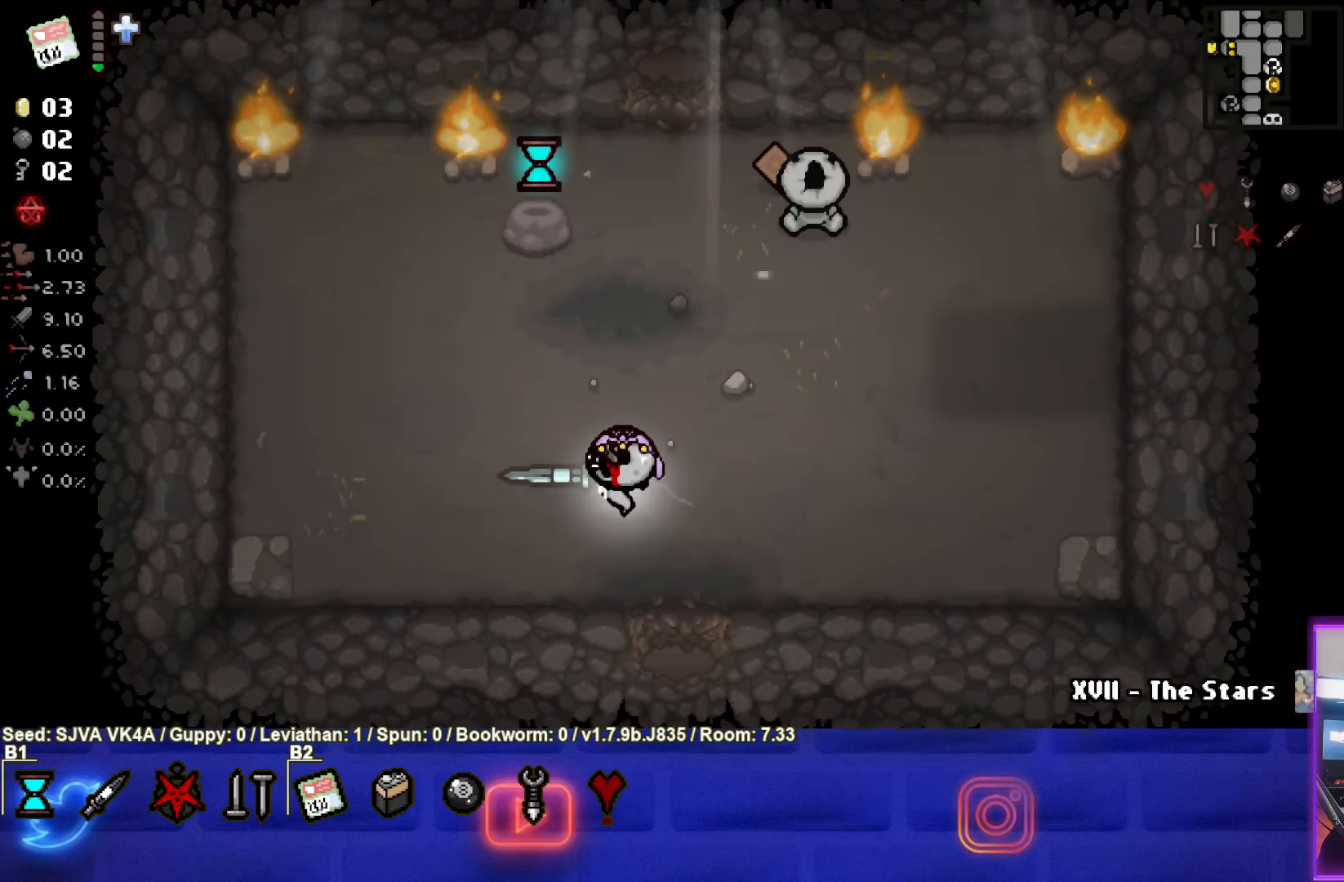
{"buttons": [], "left_stick": "up", "events": []}
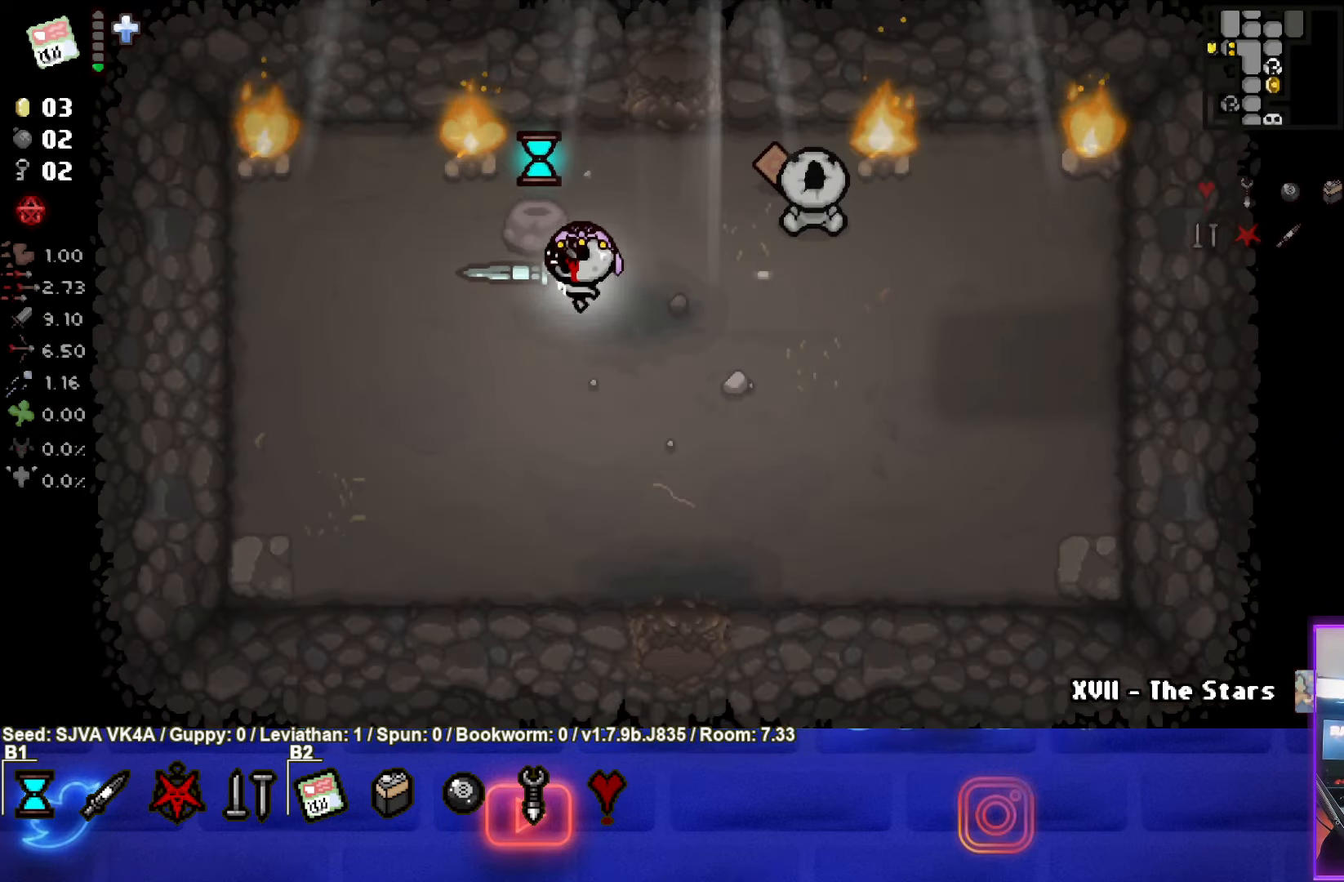
{"buttons": [], "left_stick": "up", "events": [[117, "left_stick", "up-right"], [450, "left_stick", "up"]]}
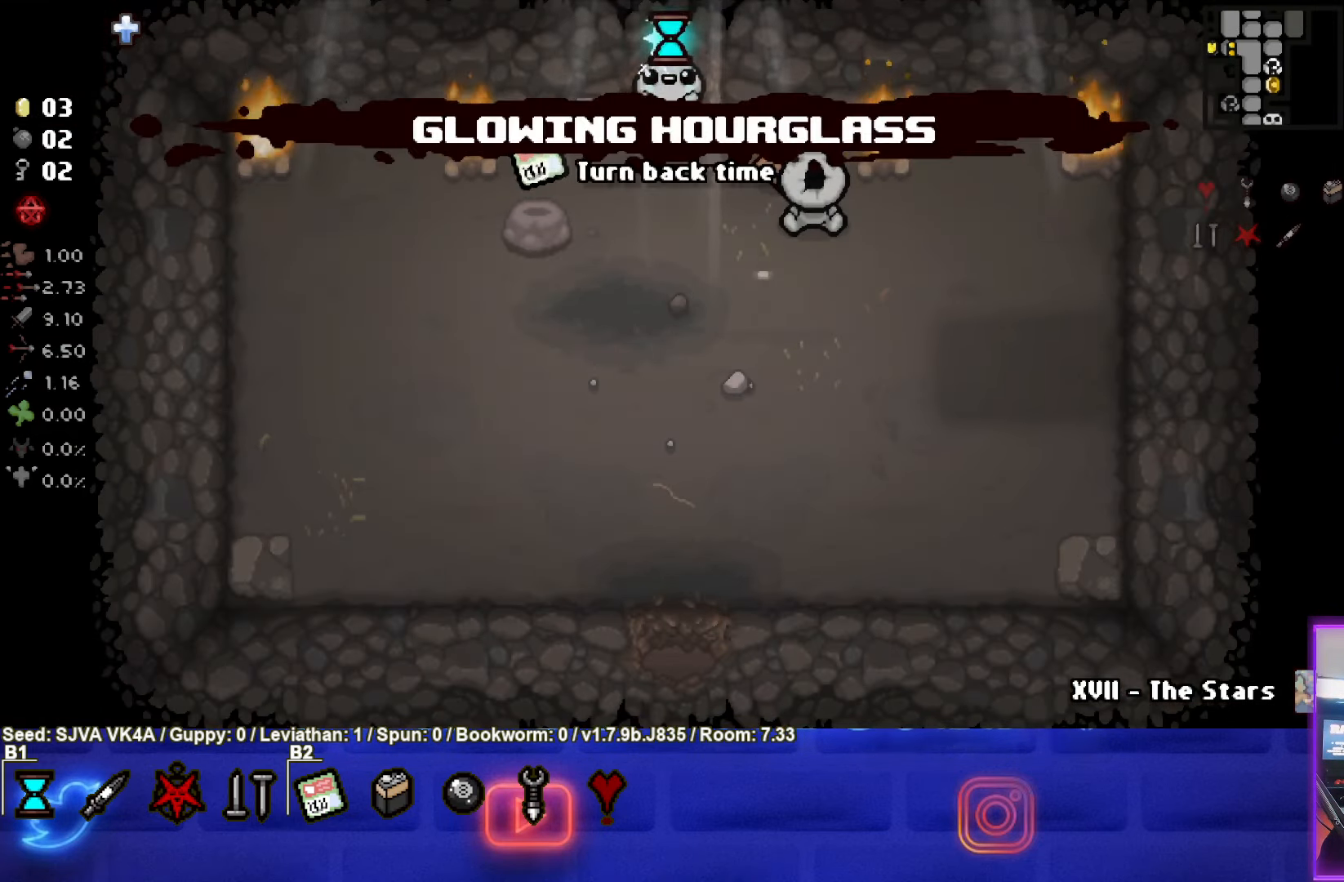
{"buttons": [], "left_stick": "up-left", "events": [[217, "left_stick", "center"], [467, "left_stick", "up-left"]]}